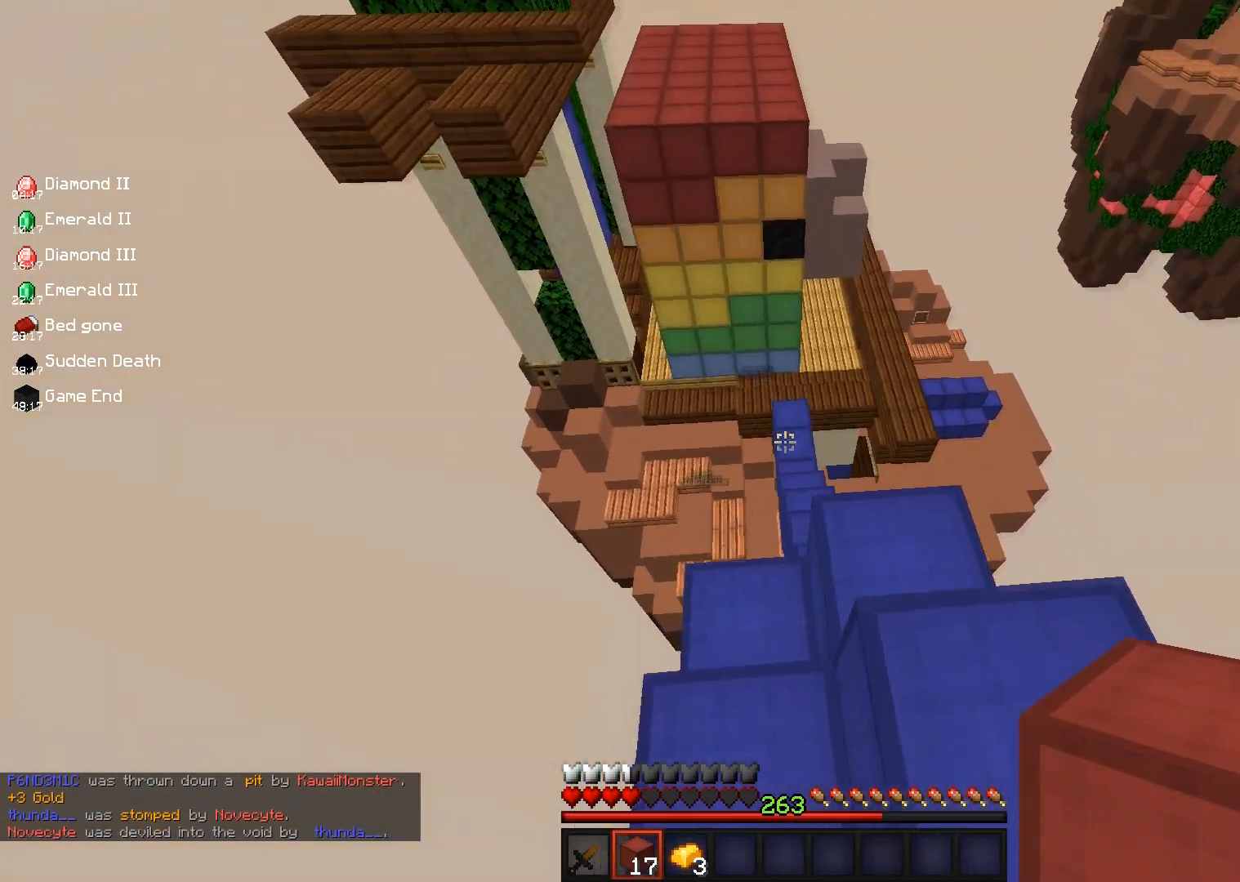
Gameplay with keyboard and mouse; each line is a JSON object with the keys and mouse buttons held at the frame after it. "events" lists presses ("down") and releases ("up") of "a", "d", "s", "space", "w", "mouse_left" and "mouse_right" between this image and that frame as [ms after this image, input, new state], when the widget could be followed in between. "mouse_left", "mouse_right" = the "left", "right" buttons of the "mouse" list. No other keys are recorded. Fast repeated clicks can show as one long hold. Mouse movement is not recorded.
{"keys": ["d", "w"], "mouse": [], "events": [[50, "s", "up"], [117, "d", "down"], [350, "d", "up"], [467, "d", "down"]]}
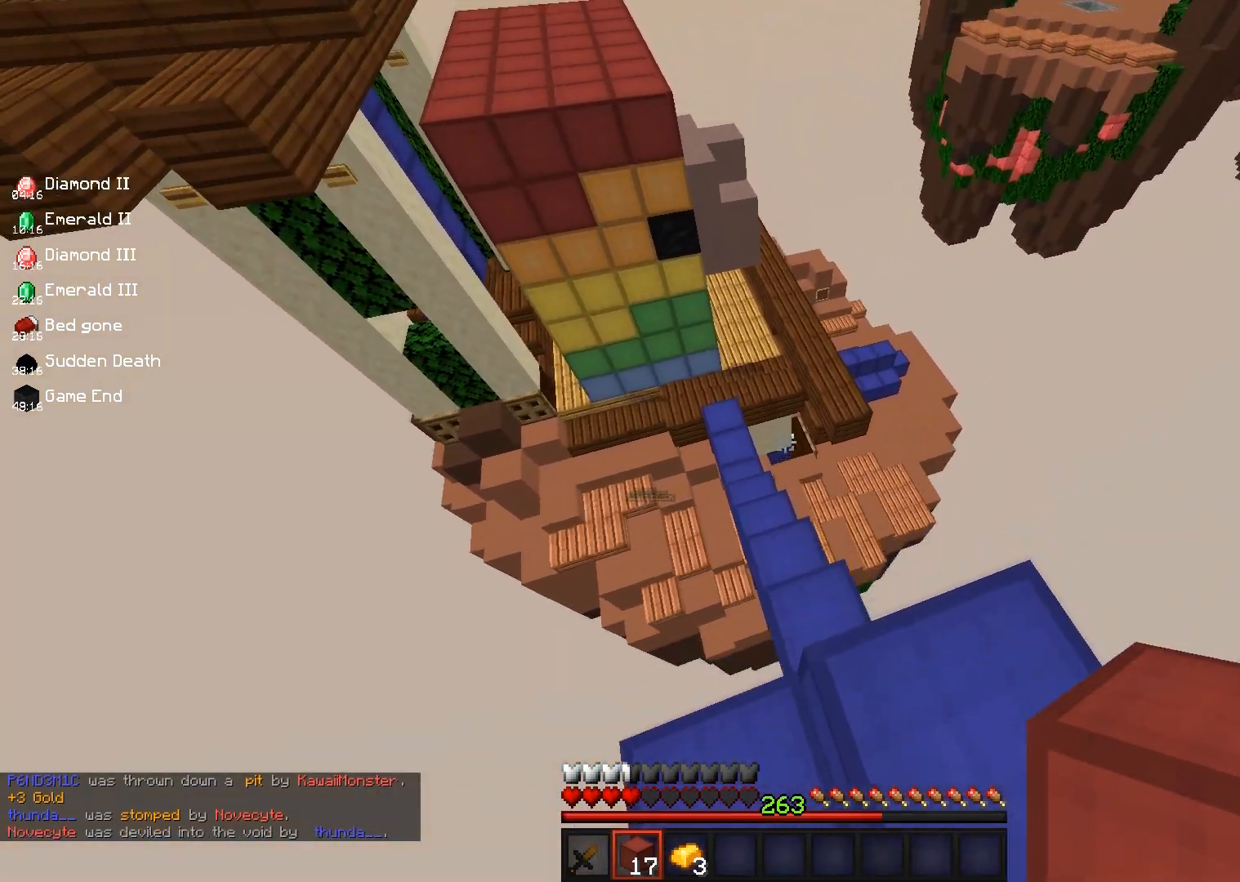
{"keys": ["w"], "mouse": [], "events": [[100, "w", "up"], [167, "d", "up"], [267, "s", "down"], [350, "w", "down"], [383, "s", "up"]]}
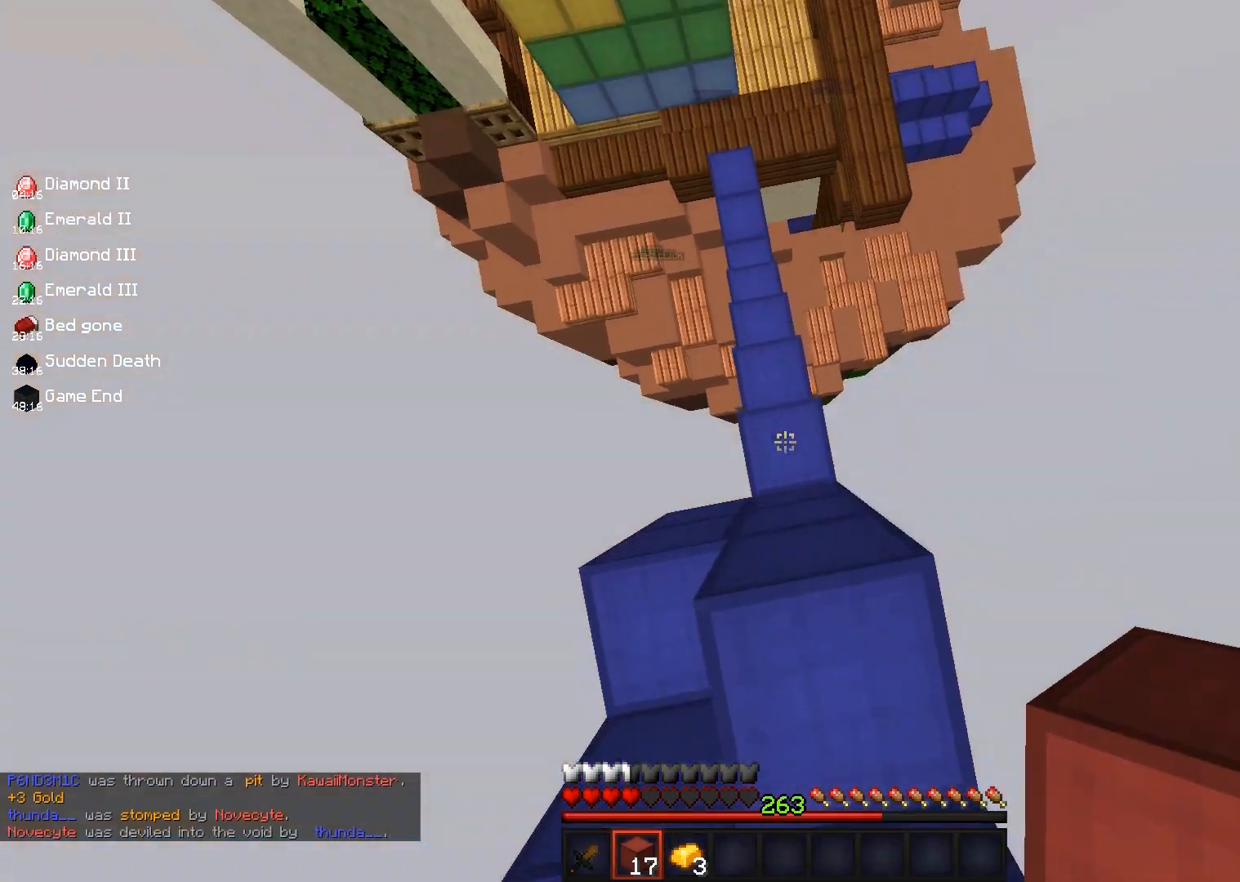
{"keys": ["a", "w"], "mouse": [], "events": [[50, "mouse_right", "down"], [50, "s", "down"], [50, "w", "up"], [183, "w", "down"], [233, "mouse_right", "up"], [267, "s", "up"], [417, "w", "up"], [433, "a", "down"], [467, "w", "down"]]}
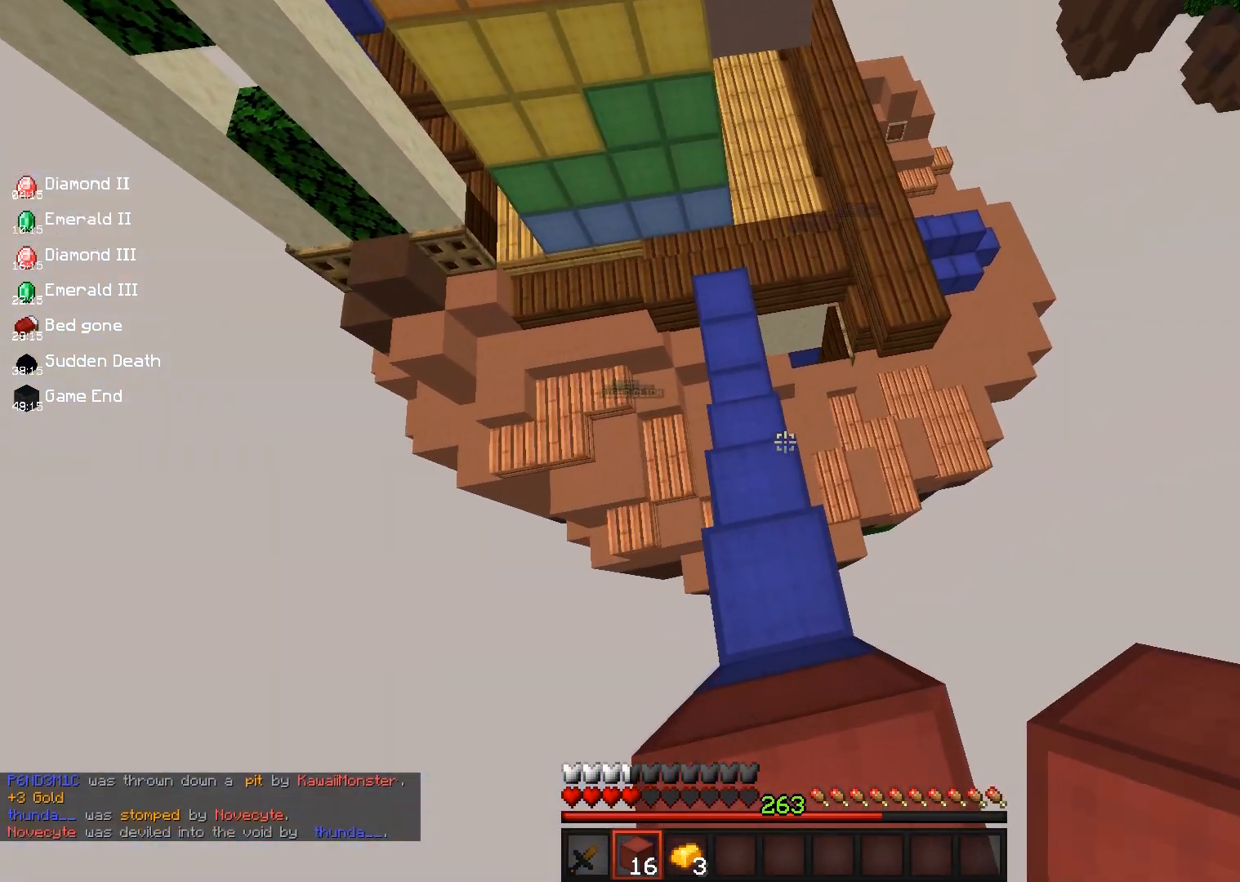
{"keys": ["w"], "mouse": [], "events": [[83, "a", "up"], [100, "s", "down"], [100, "w", "up"], [167, "a", "down"], [233, "s", "up"], [233, "w", "down"], [267, "a", "up"]]}
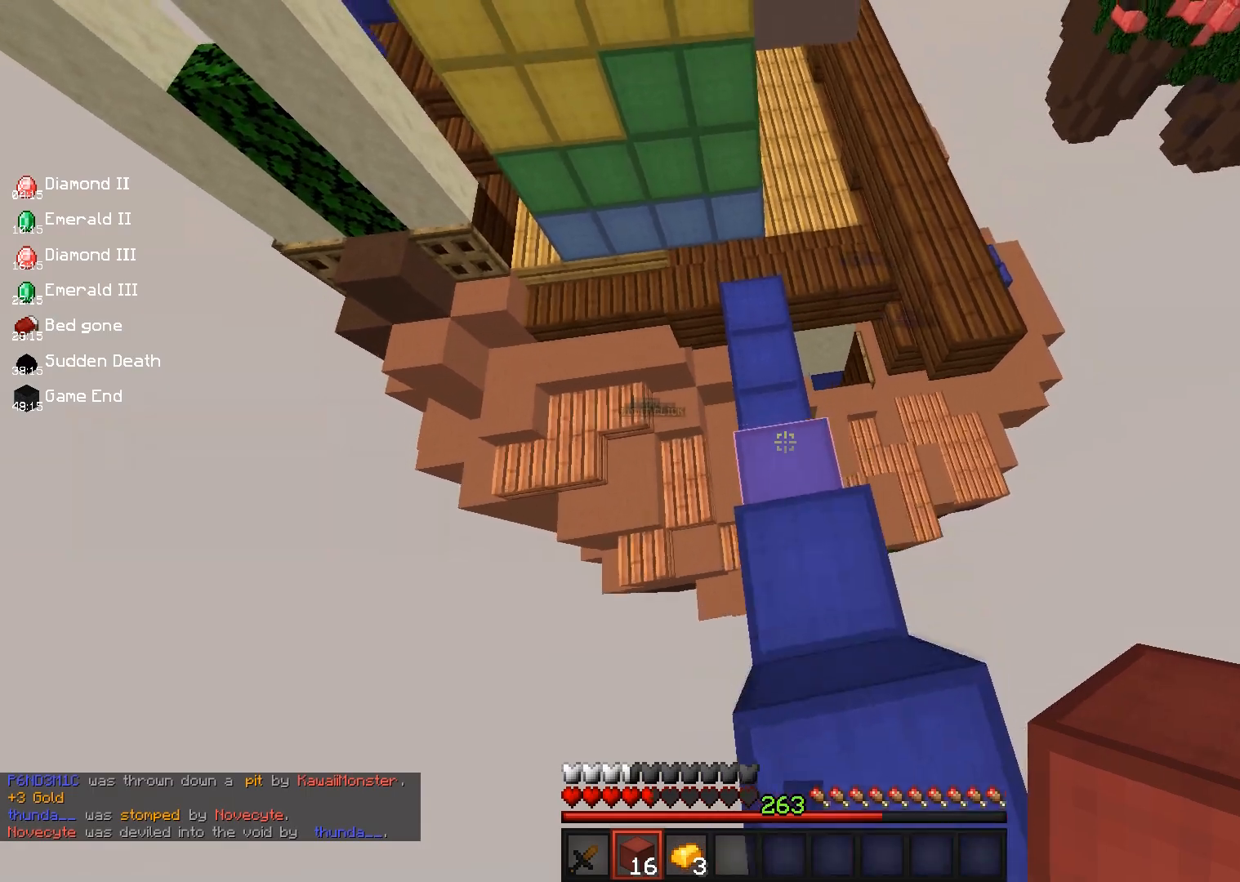
{"keys": ["a", "w"], "mouse": [], "events": [[483, "a", "down"]]}
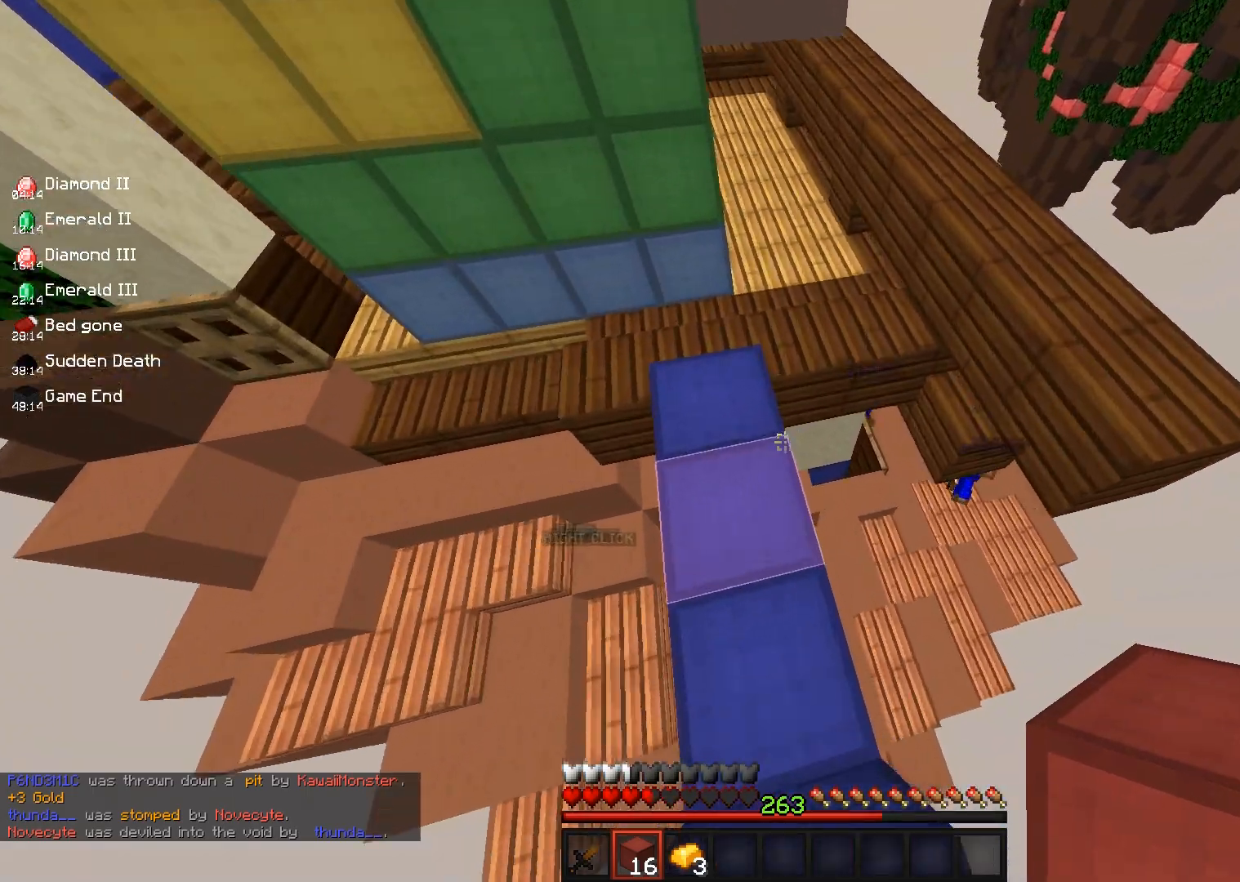
{"keys": ["space", "w"], "mouse": [], "events": [[183, "a", "up"], [433, "space", "down"]]}
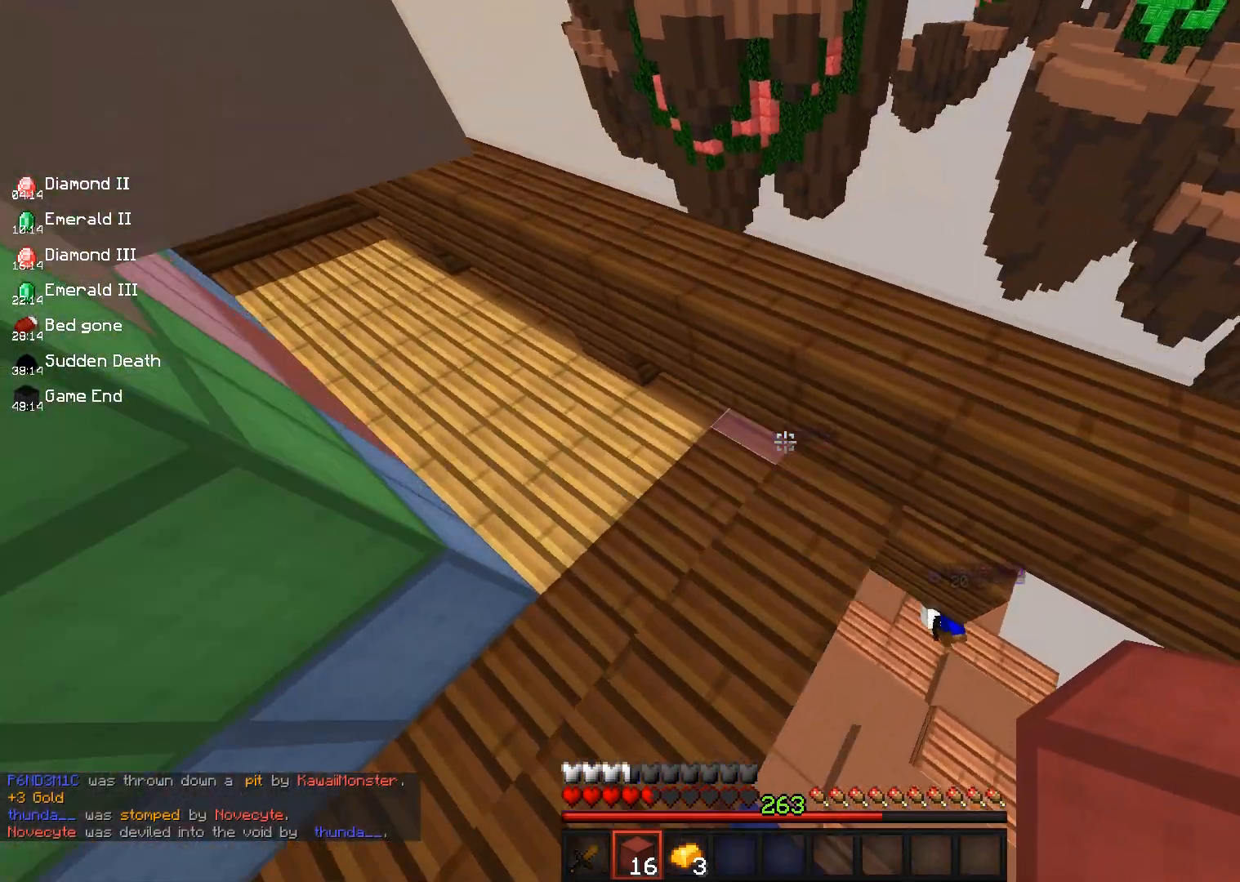
{"keys": ["a", "s", "w"], "mouse": [], "events": [[133, "a", "down"], [200, "space", "up"], [483, "s", "down"]]}
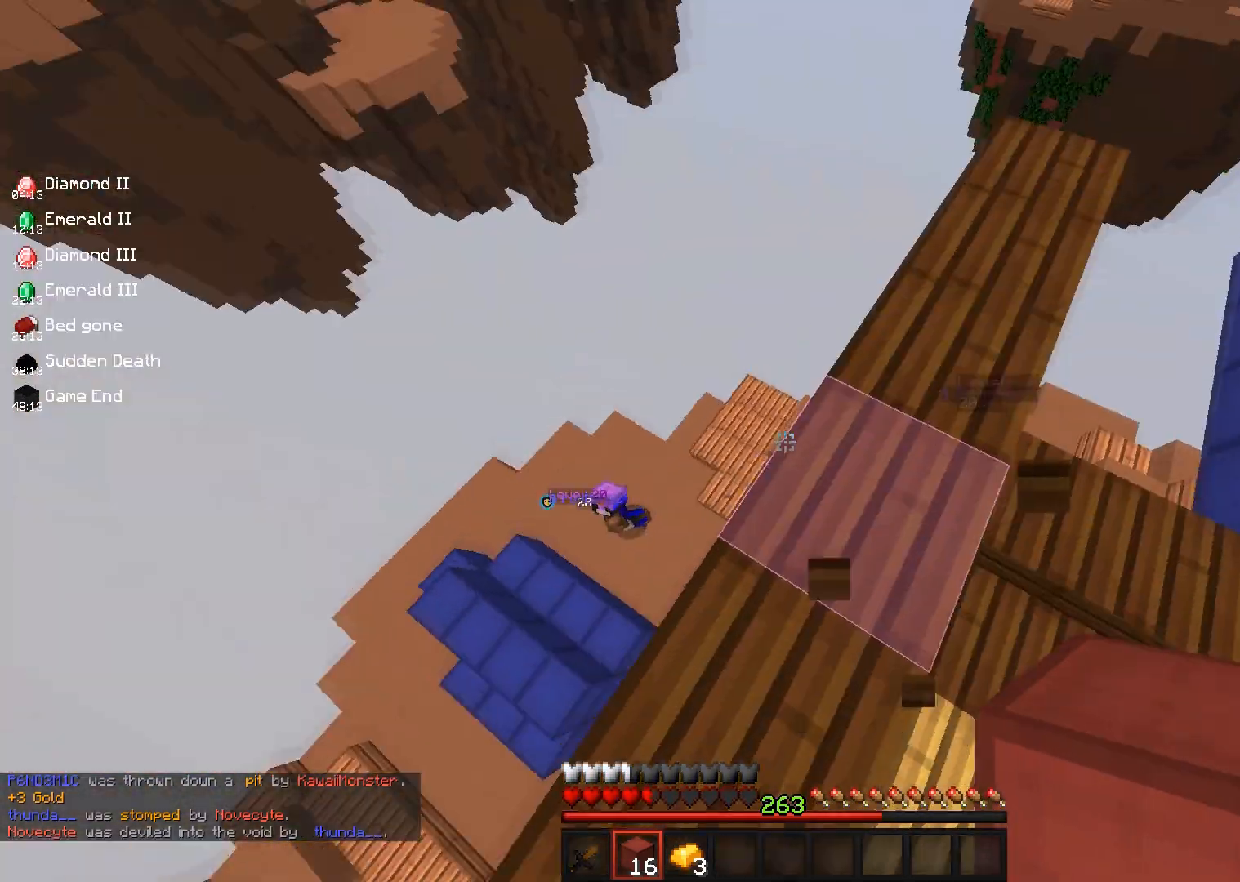
{"keys": ["d"], "mouse": ["right"], "events": [[17, "w", "up"], [133, "a", "up"], [433, "mouse_right", "down"], [483, "s", "up"], [500, "d", "down"]]}
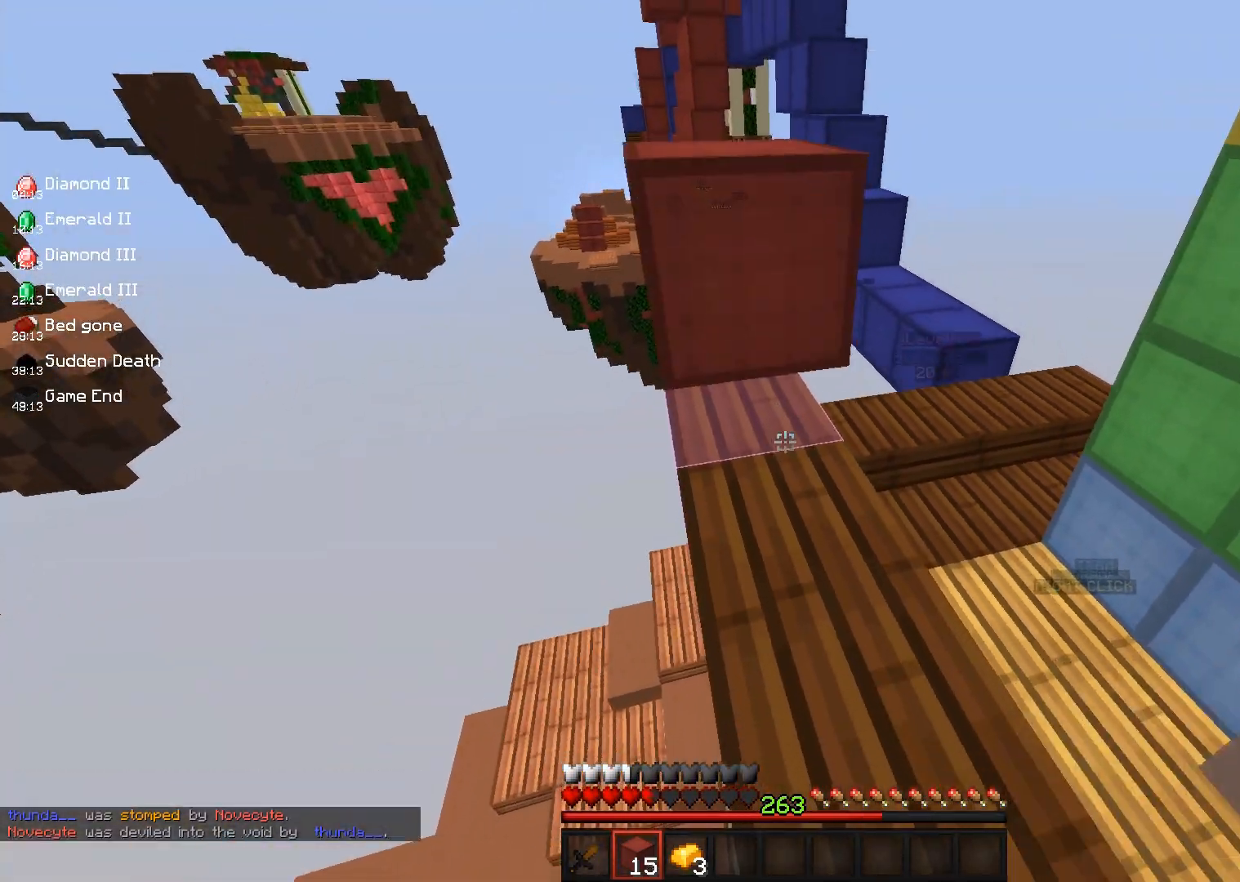
{"keys": ["s"], "mouse": ["right"], "events": [[200, "s", "down"], [250, "d", "up"], [383, "mouse_right", "up"], [417, "mouse_right", "down"]]}
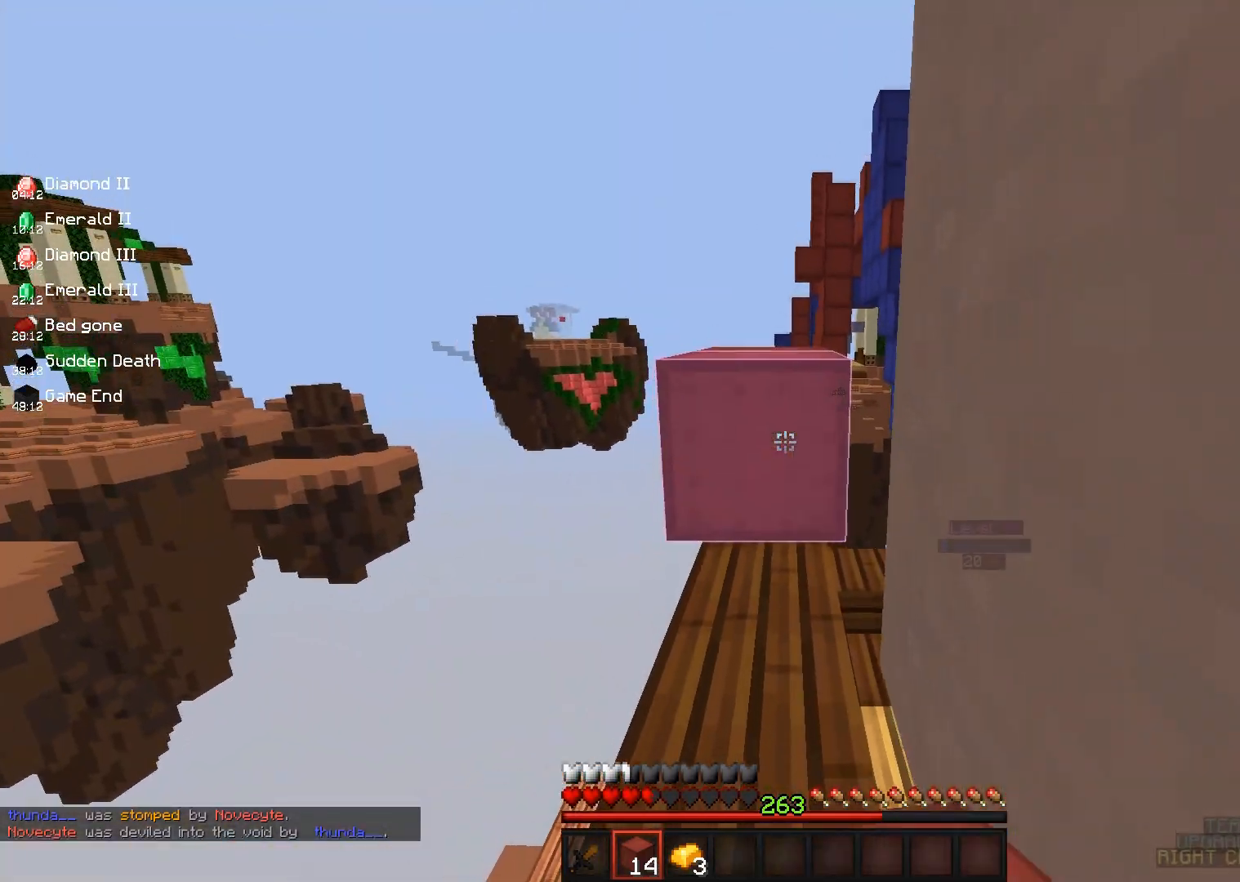
{"keys": ["s"], "mouse": [], "events": [[17, "s", "up"], [100, "s", "down"], [217, "mouse_right", "up"]]}
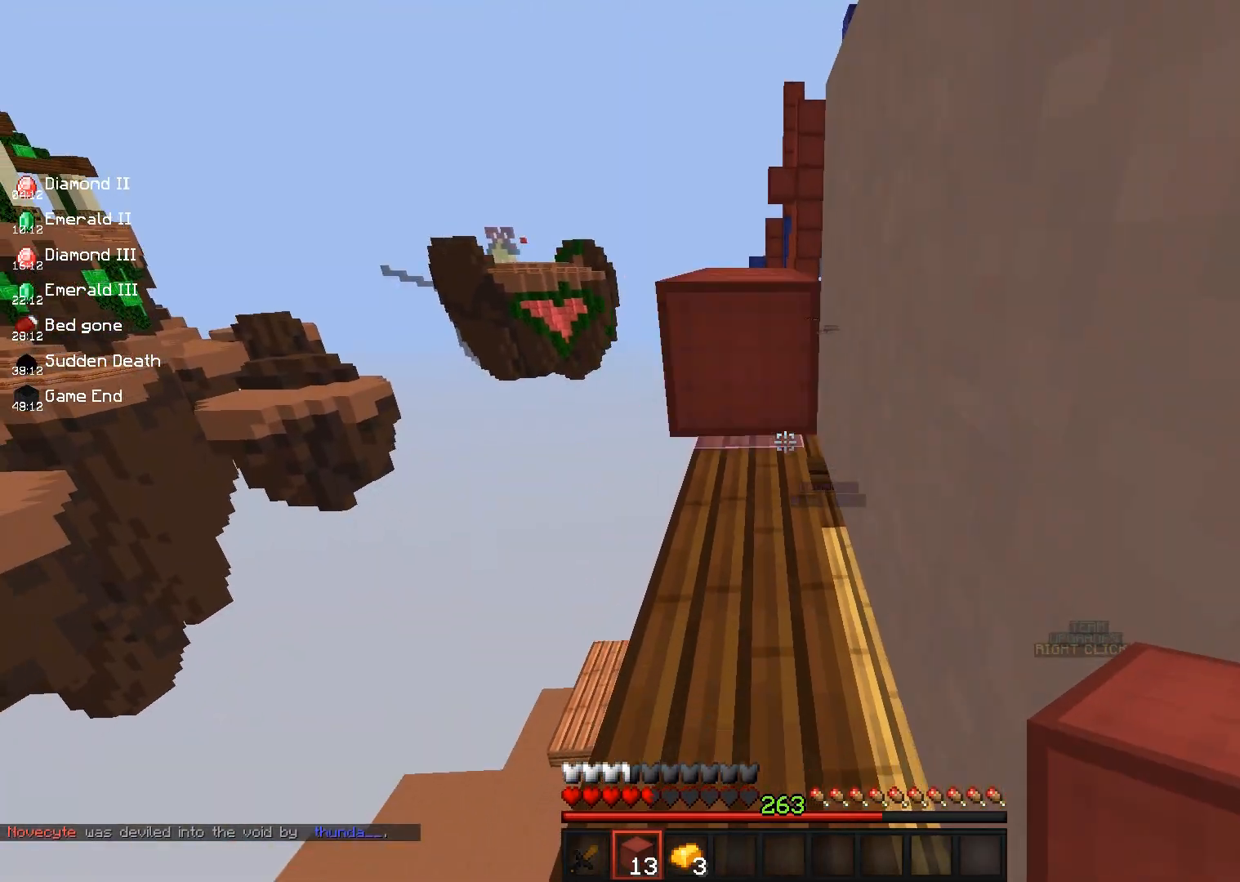
{"keys": [], "mouse": [], "events": [[383, "s", "up"]]}
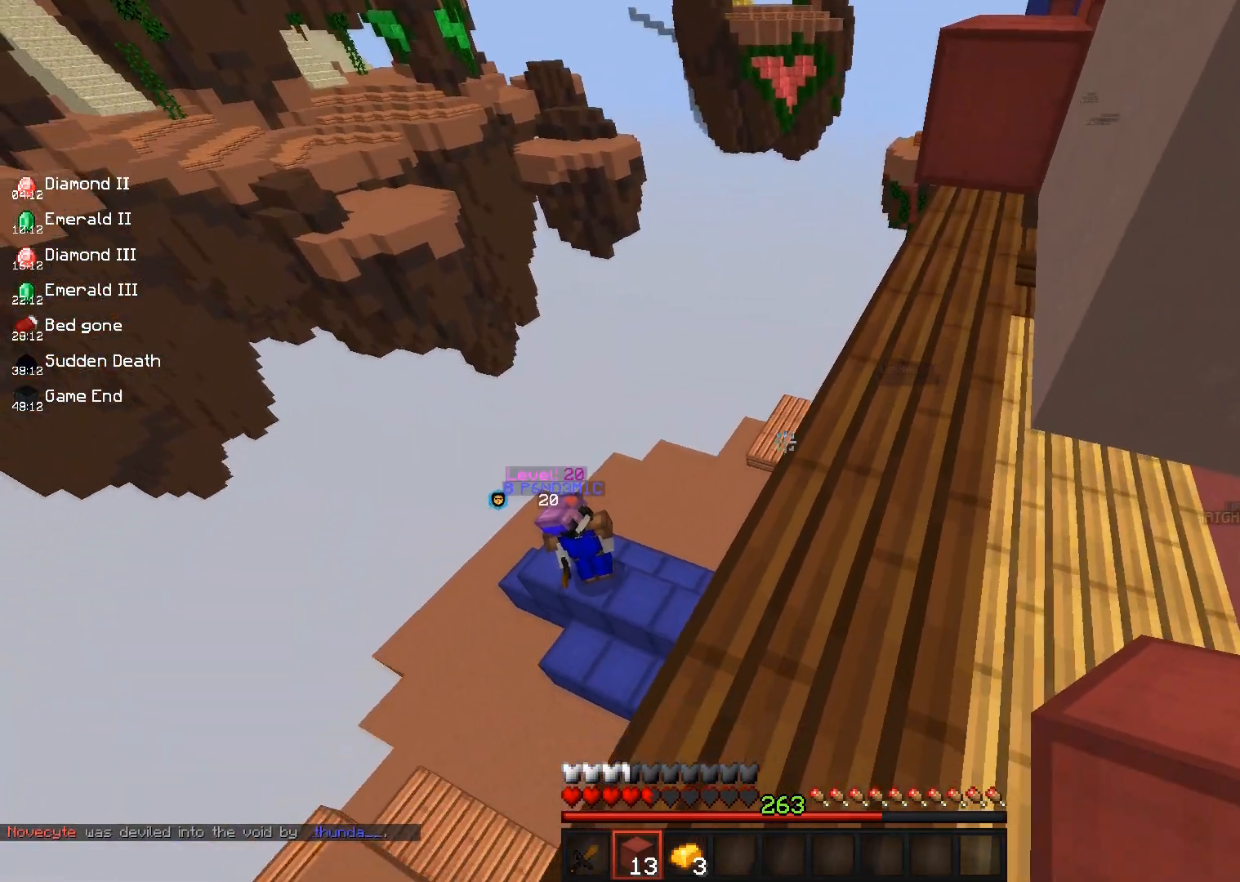
{"keys": ["a"], "mouse": [], "events": [[500, "a", "down"]]}
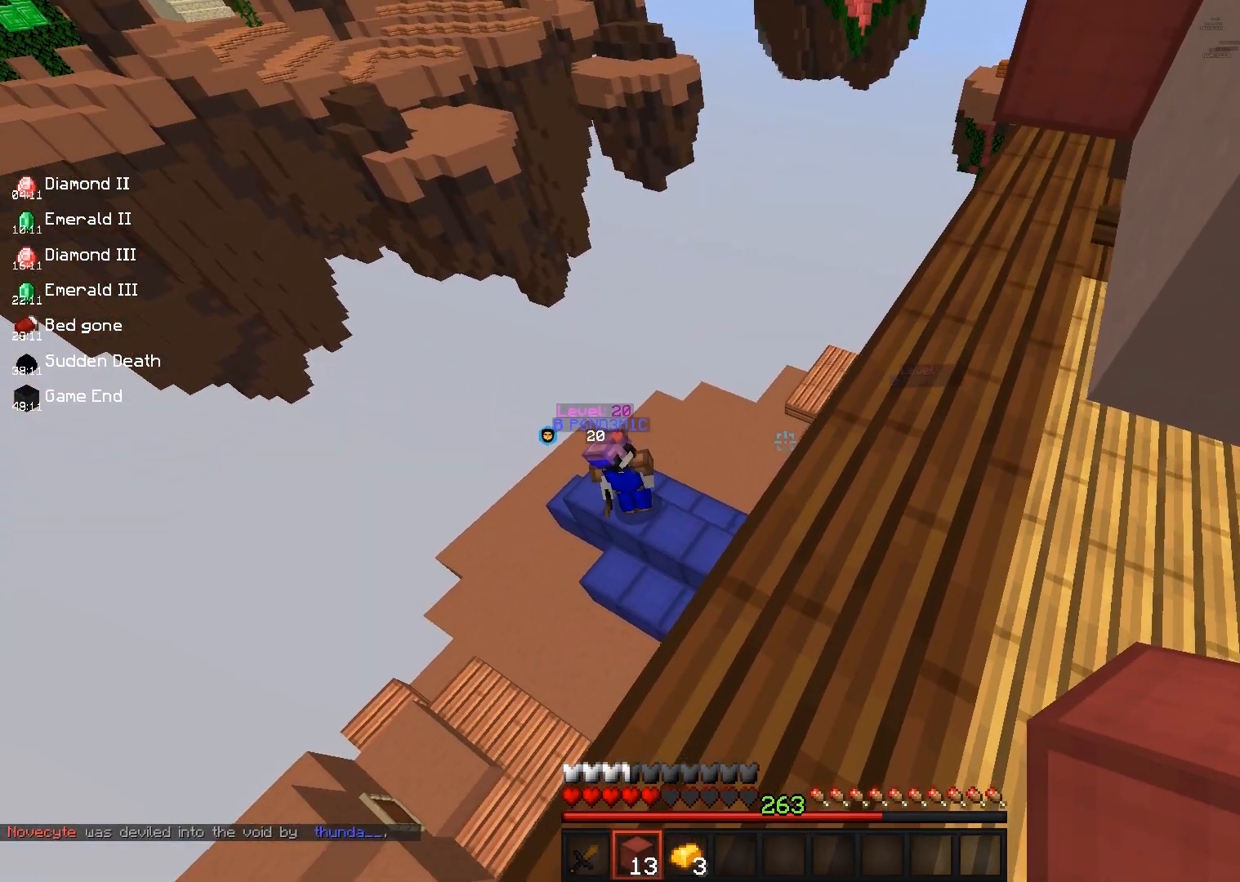
{"keys": [], "mouse": [], "events": [[50, "s", "down"], [150, "a", "up"], [317, "s", "up"]]}
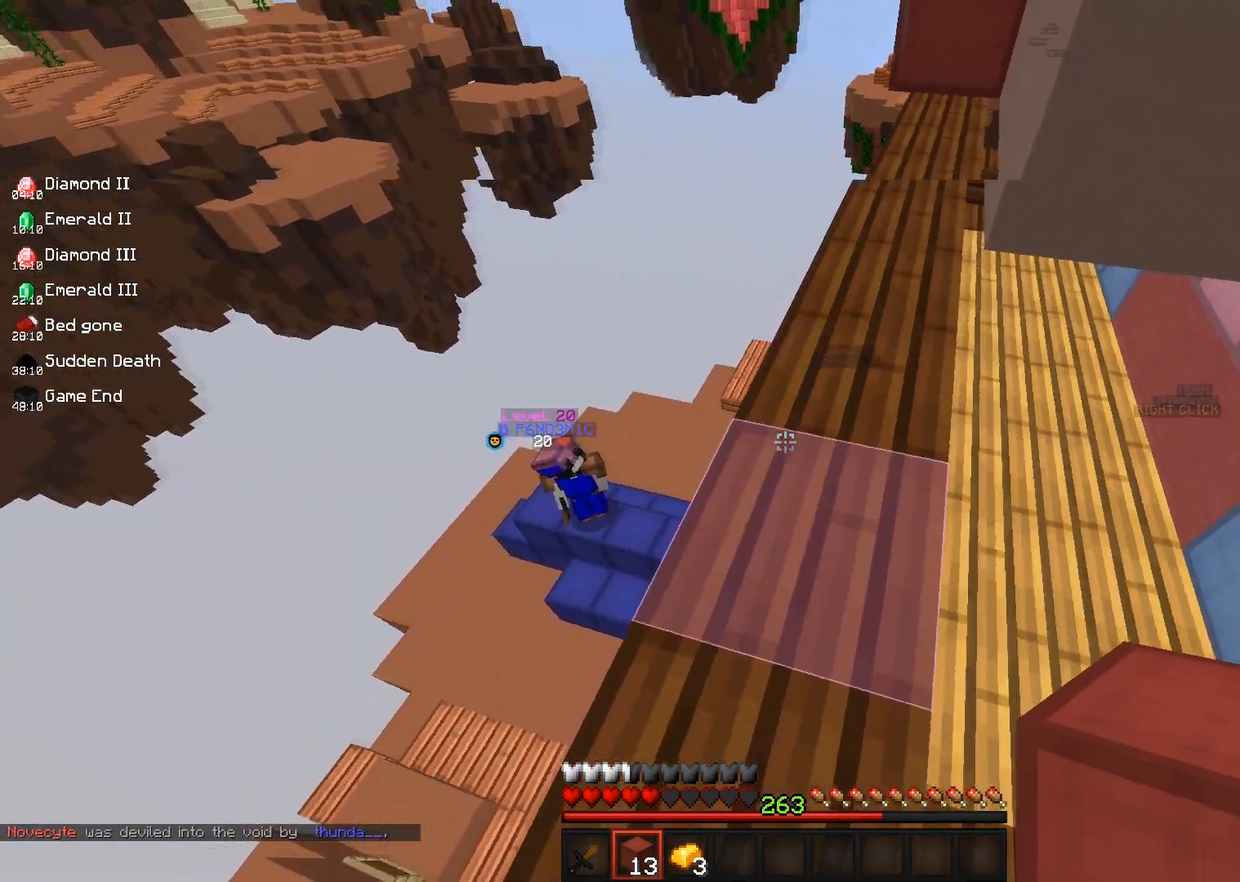
{"keys": [], "mouse": [], "events": [[17, "a", "down"], [283, "a", "up"]]}
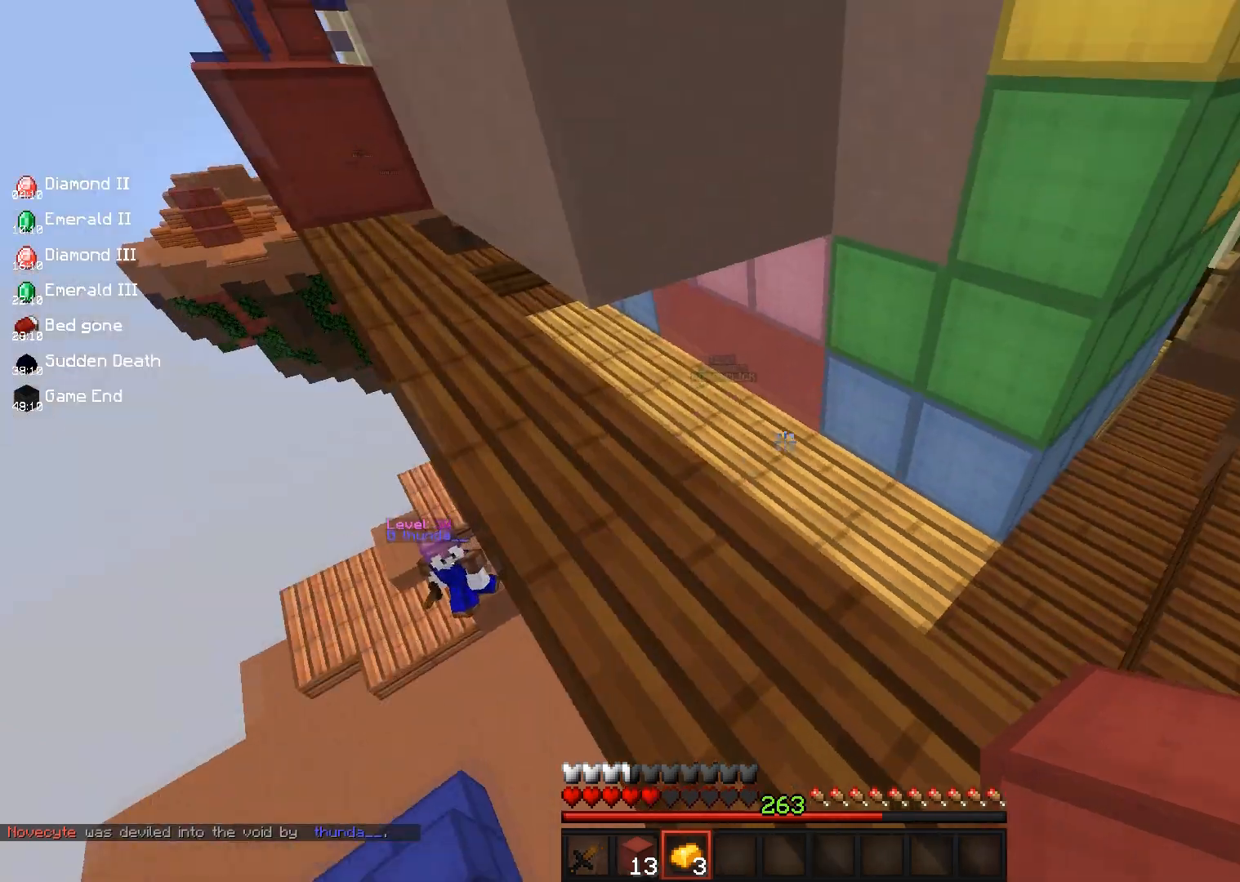
{"keys": [], "mouse": [], "events": []}
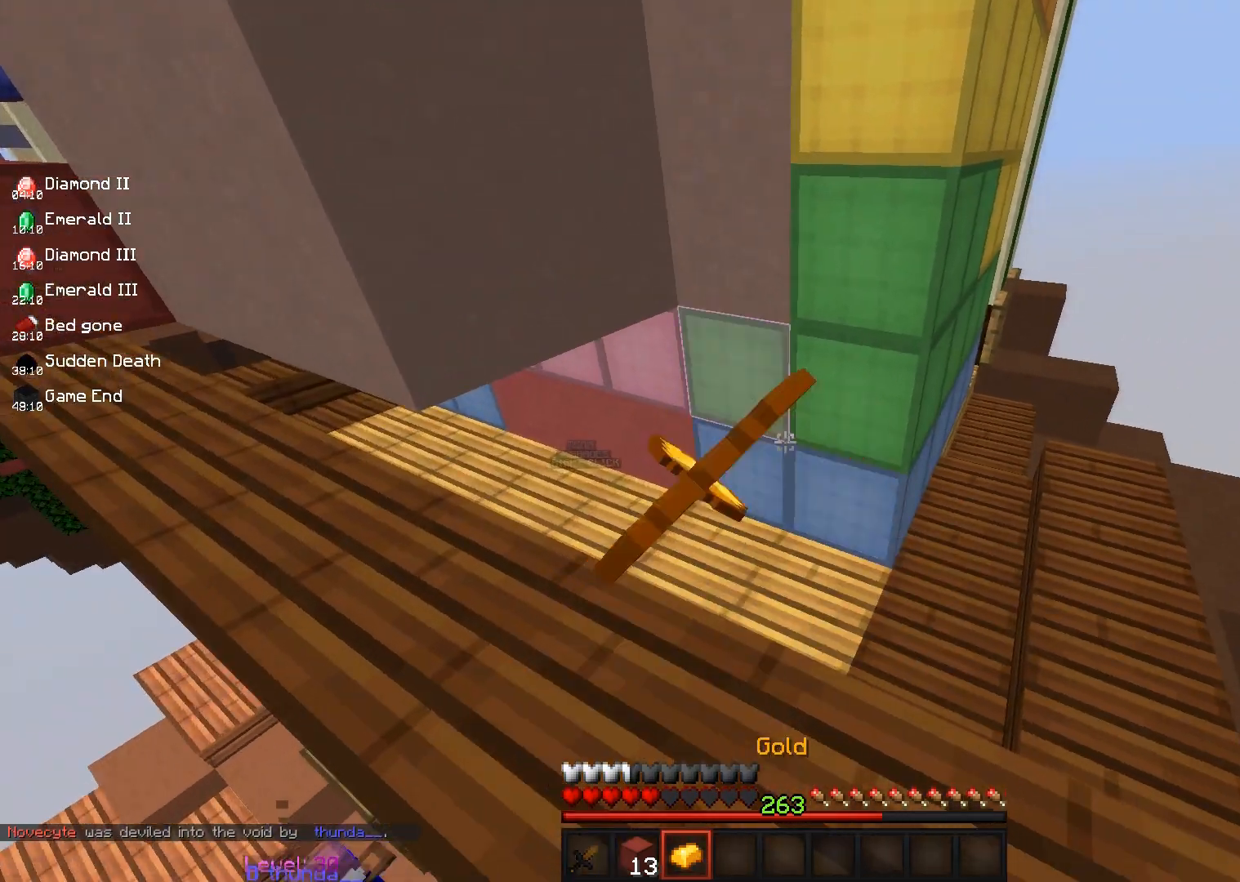
{"keys": ["a"], "mouse": [], "events": [[483, "a", "down"]]}
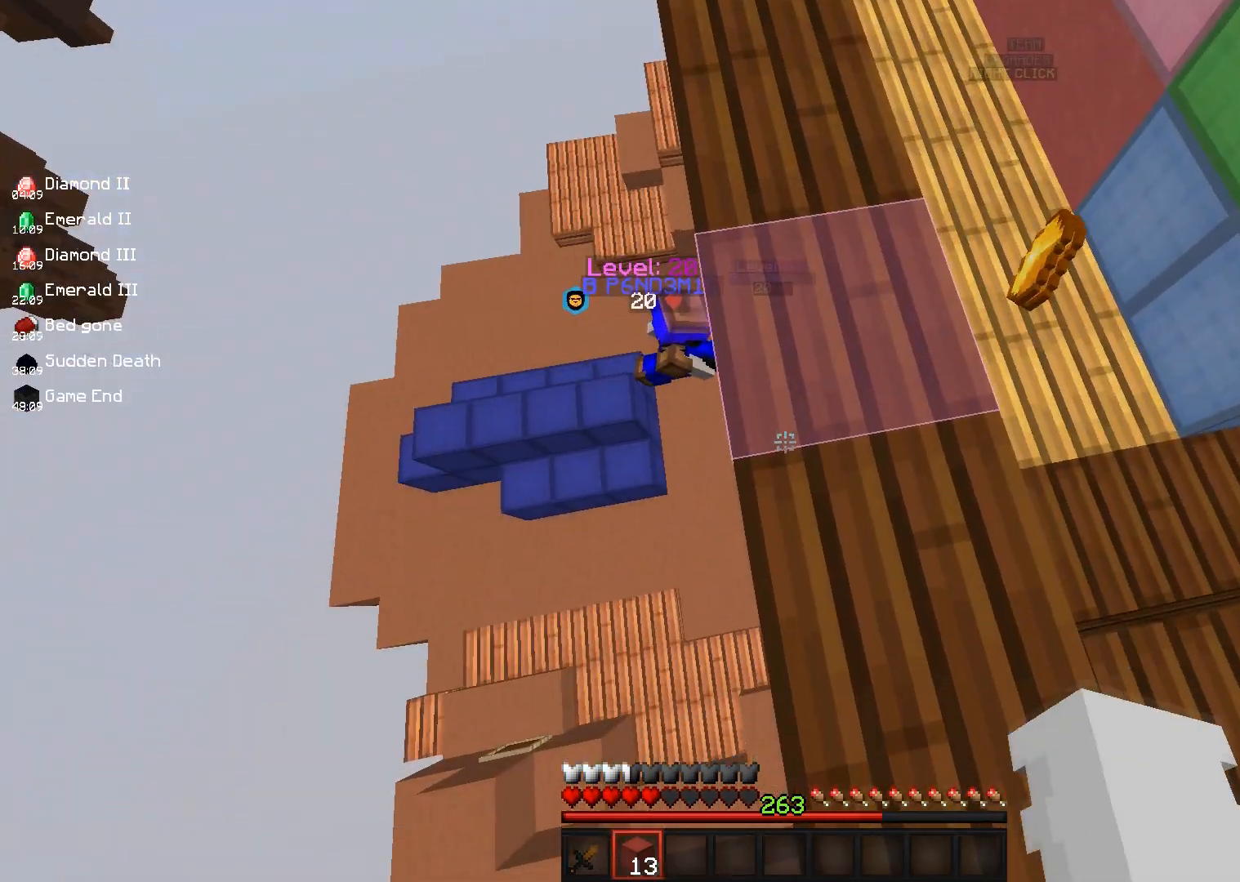
{"keys": [], "mouse": ["right"], "events": [[33, "s", "down"], [283, "a", "up"], [333, "s", "up"], [400, "mouse_right", "down"]]}
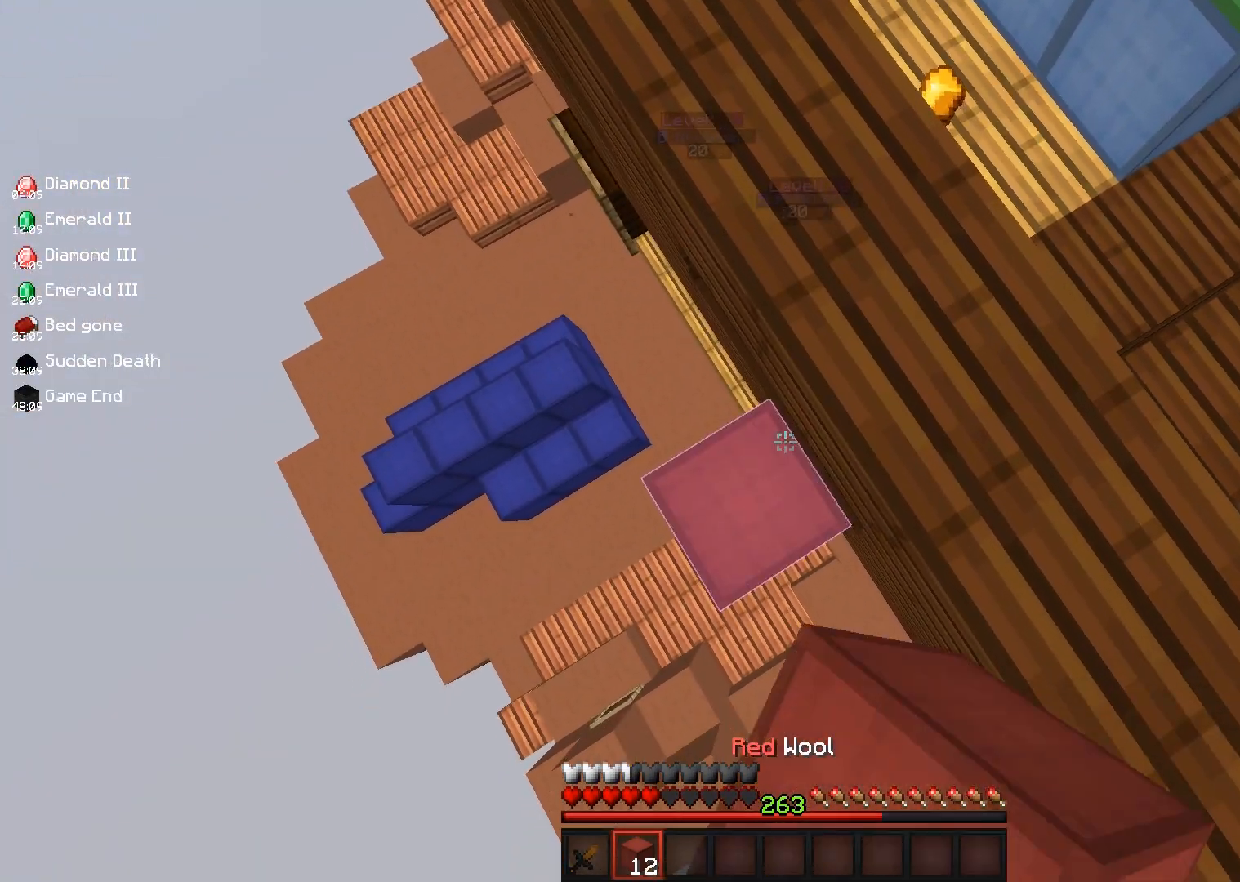
{"keys": ["space"], "mouse": [], "events": [[50, "mouse_right", "up"], [150, "mouse_right", "down"], [333, "a", "down"], [400, "space", "down"], [467, "mouse_right", "up"], [500, "a", "up"]]}
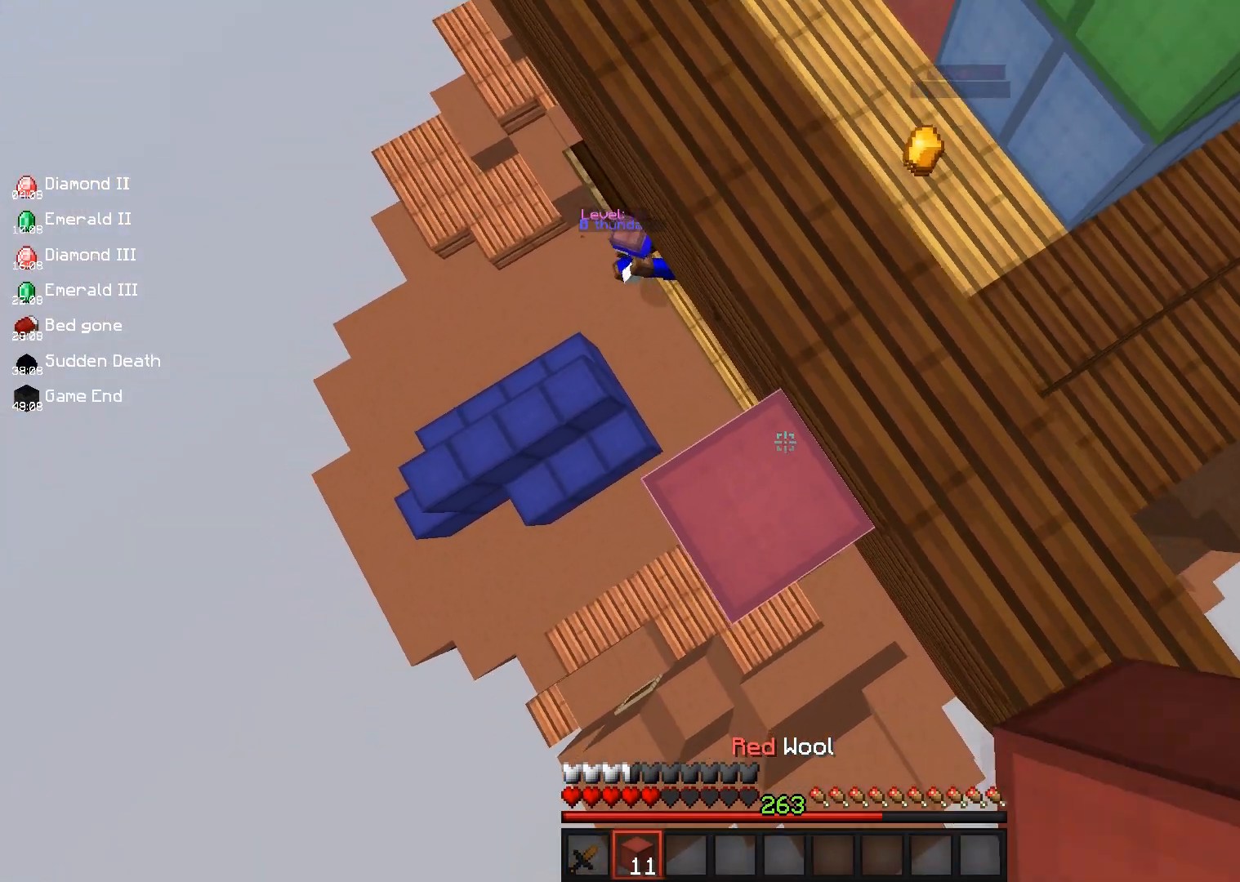
{"keys": ["a", "s"], "mouse": [], "events": [[50, "mouse_right", "down"], [83, "s", "down"], [133, "a", "down"], [167, "space", "up"], [417, "mouse_right", "up"]]}
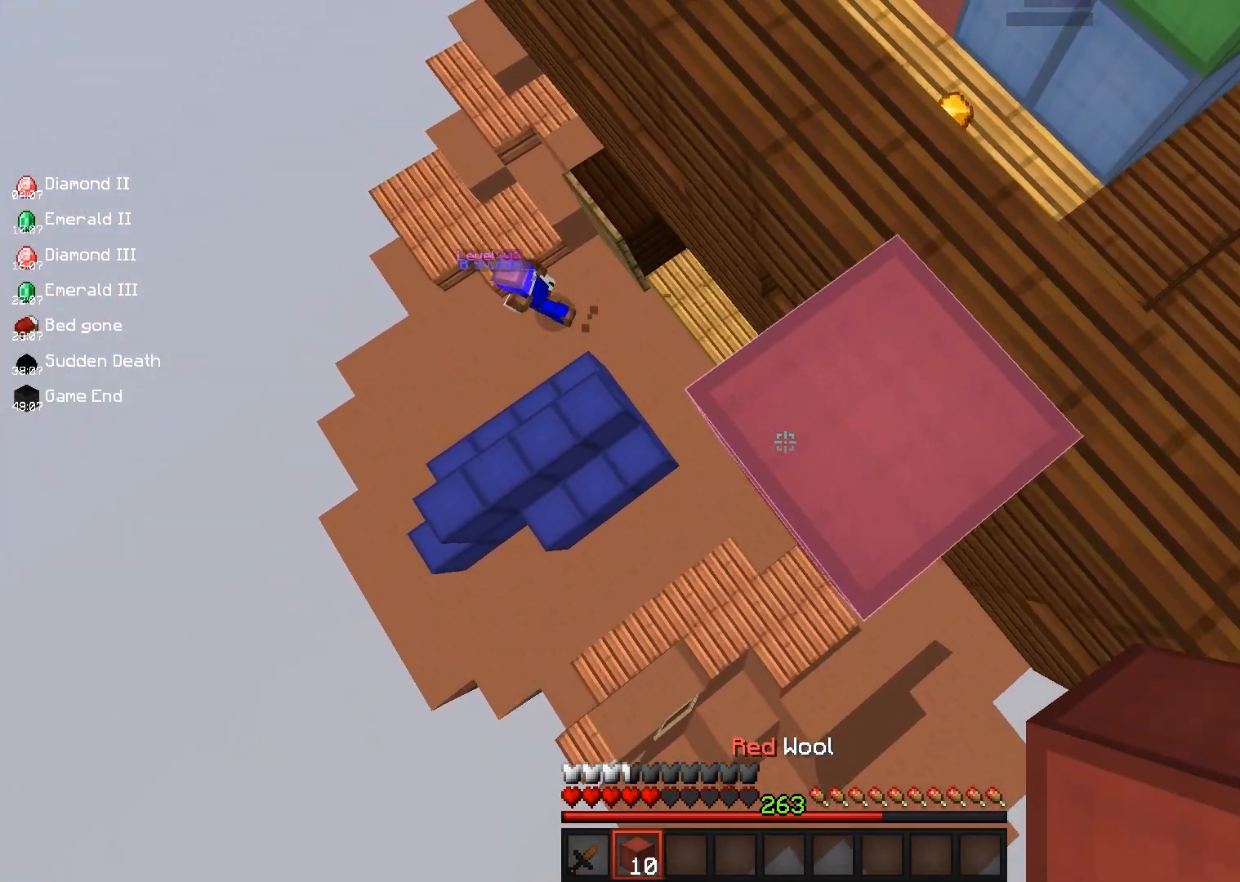
{"keys": ["a", "s"], "mouse": [], "events": [[83, "mouse_right", "down"], [150, "space", "down"], [400, "space", "up"], [417, "mouse_right", "up"]]}
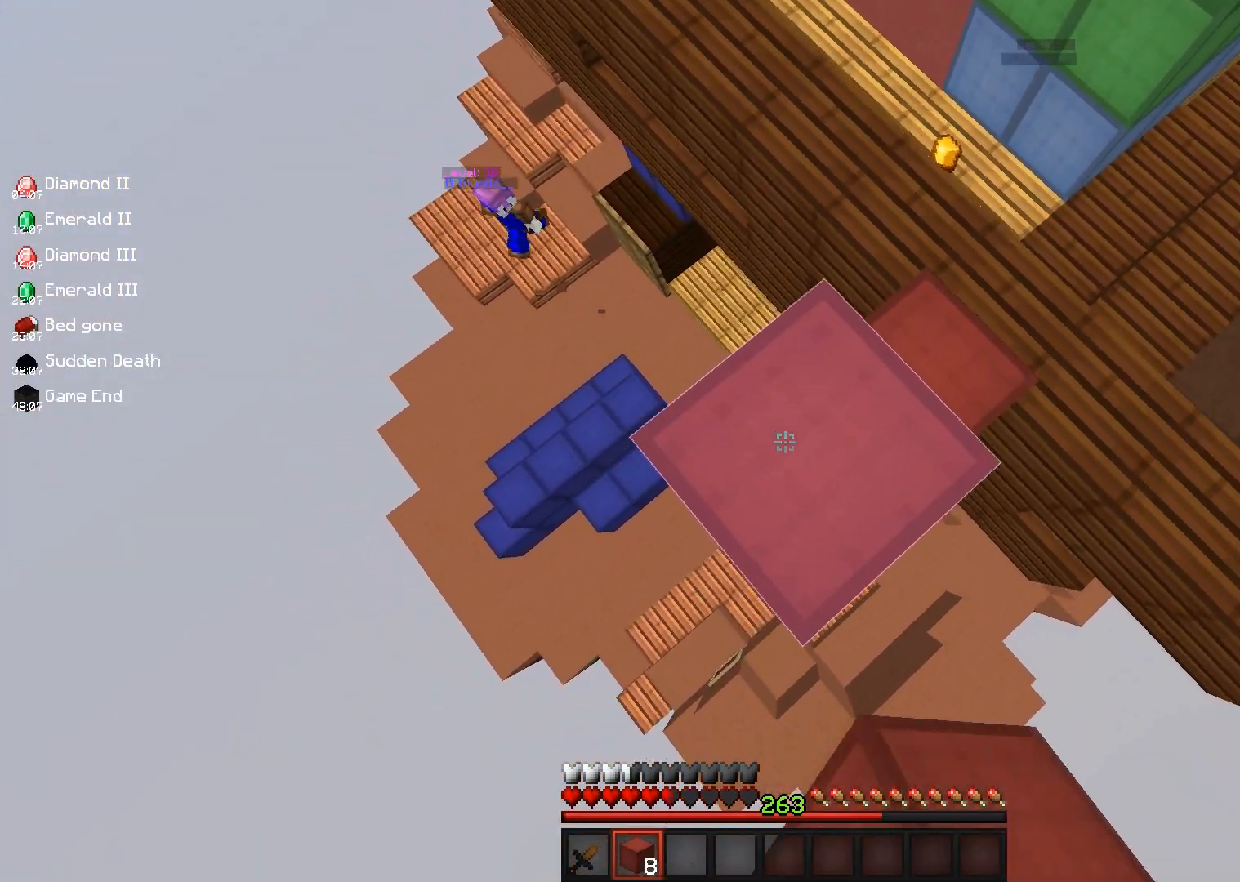
{"keys": [], "mouse": [], "events": [[267, "mouse_right", "down"], [400, "a", "up"], [450, "mouse_right", "up"], [450, "s", "up"]]}
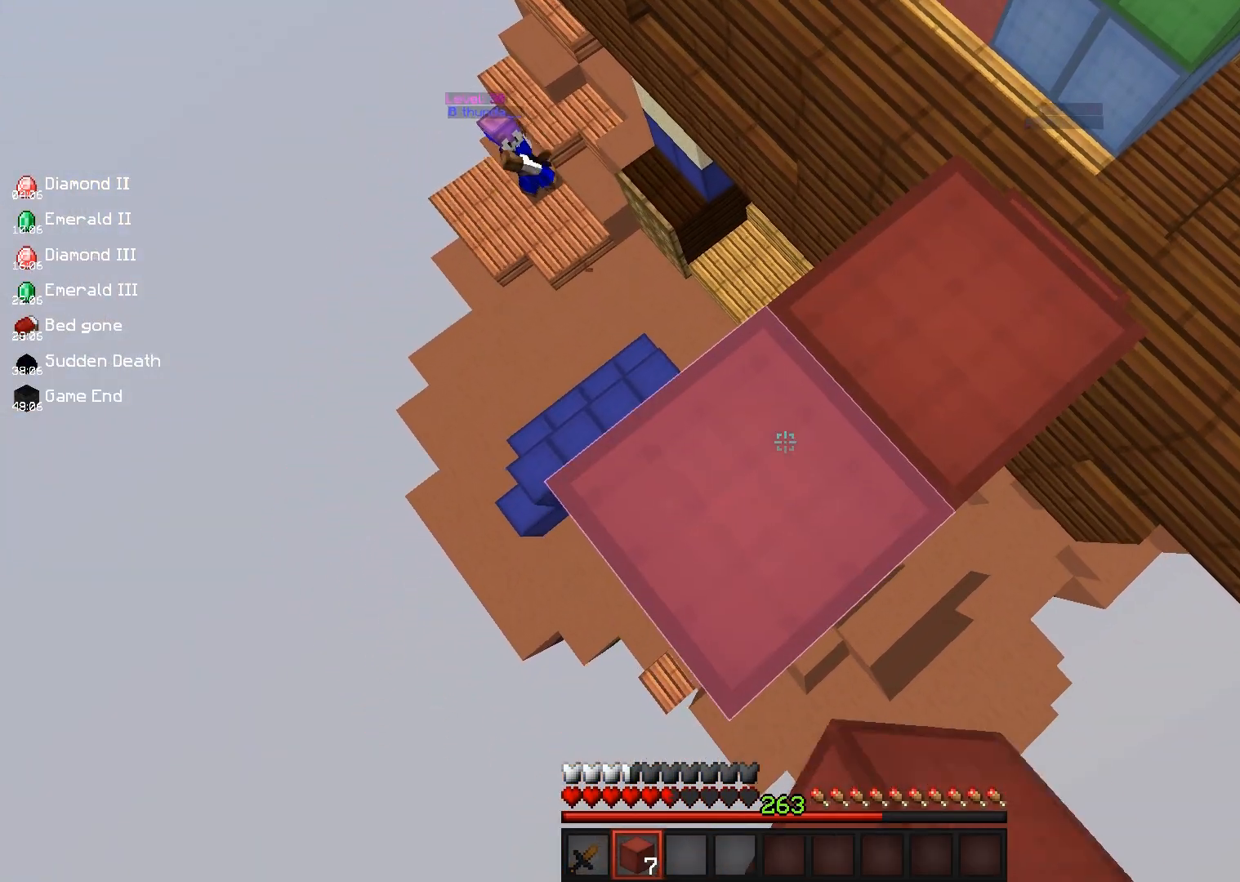
{"keys": ["a"], "mouse": [], "events": [[33, "mouse_right", "down"], [200, "mouse_right", "up"], [467, "a", "down"]]}
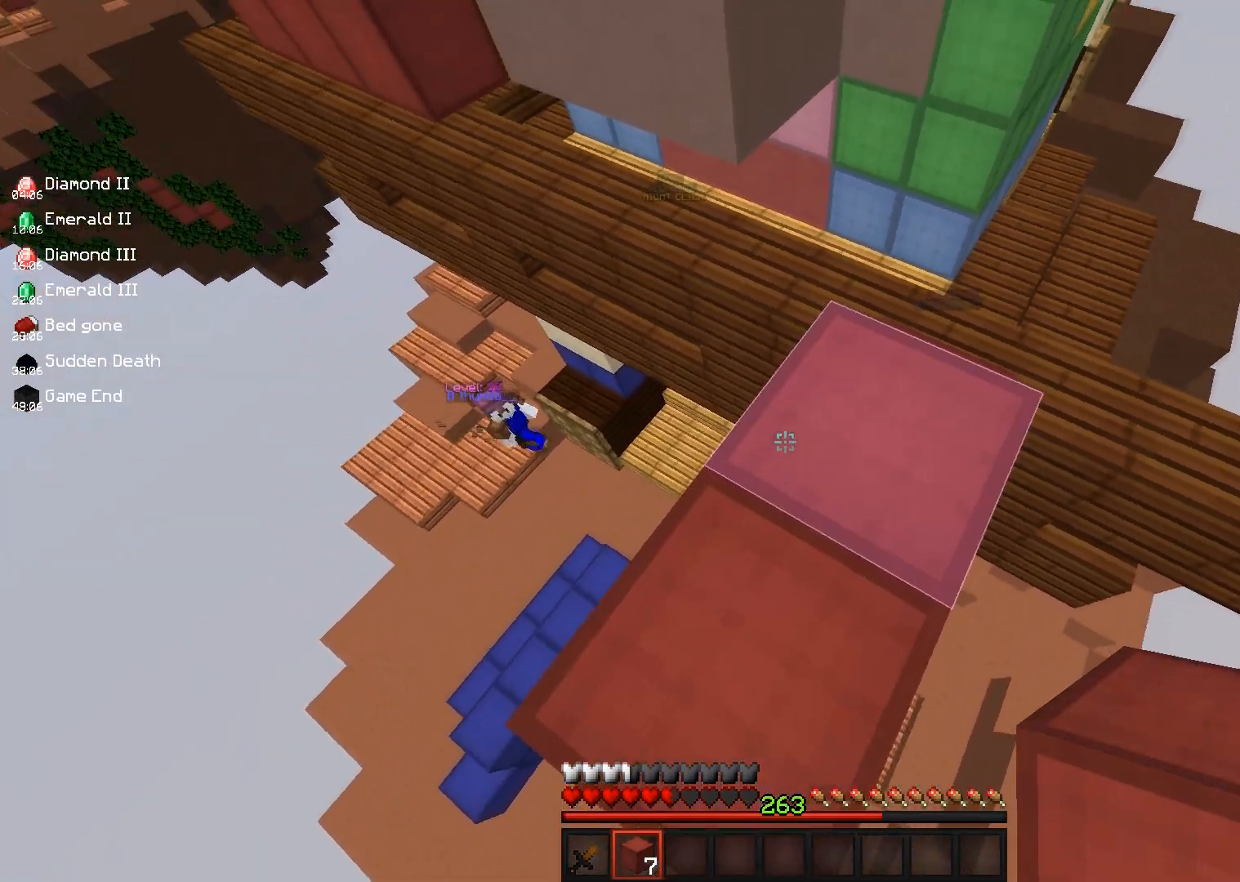
{"keys": [], "mouse": [], "events": [[117, "a", "up"]]}
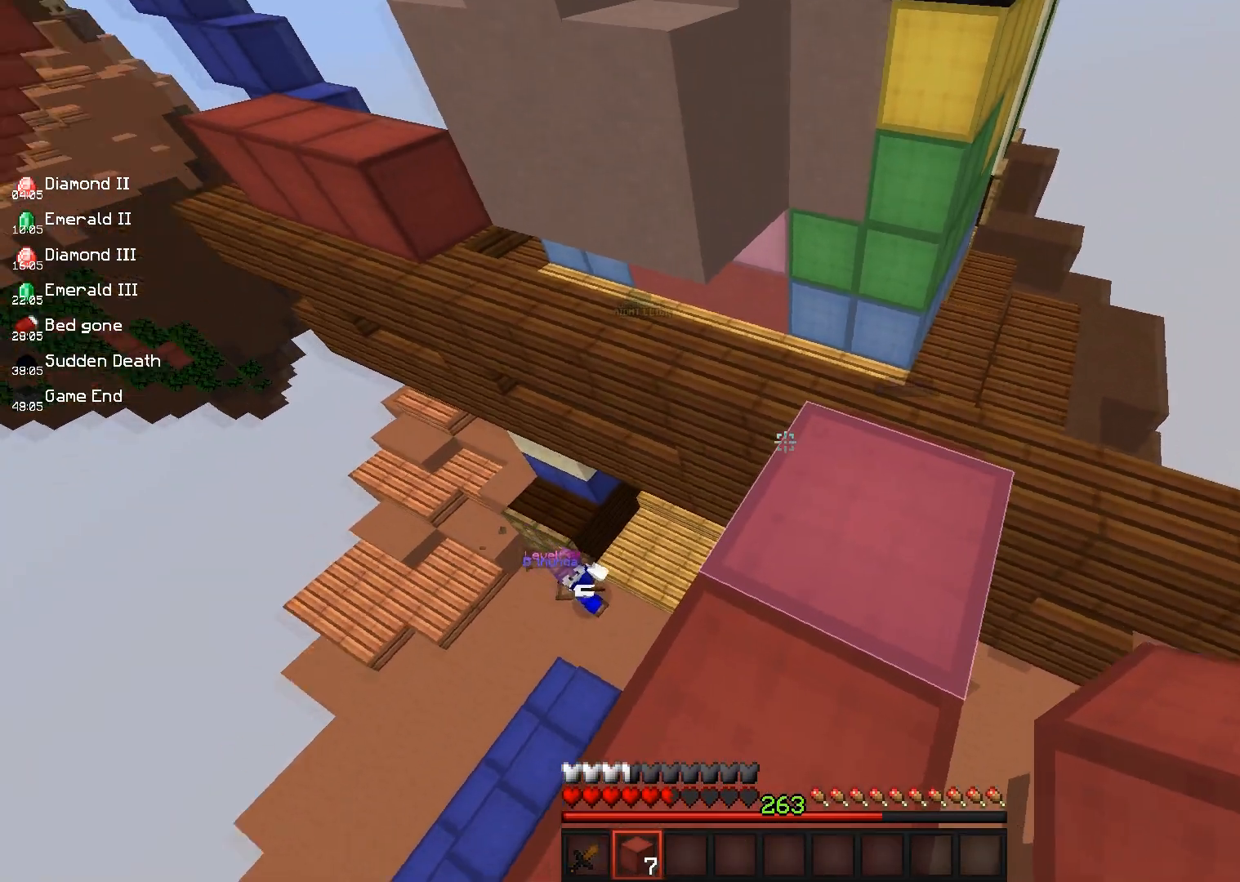
{"keys": ["d"], "mouse": [], "events": [[150, "w", "down"], [283, "d", "down"], [433, "w", "up"]]}
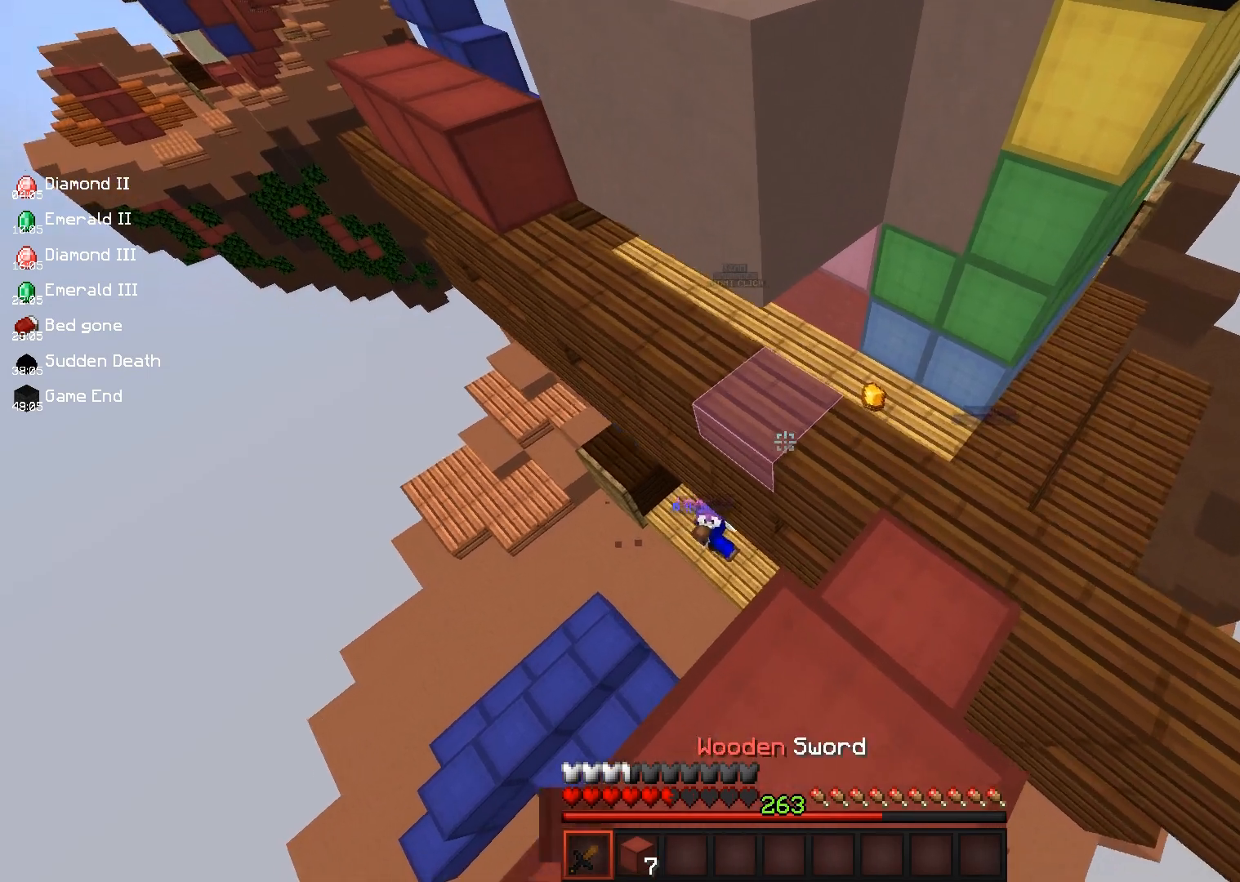
{"keys": [], "mouse": [], "events": [[33, "d", "up"]]}
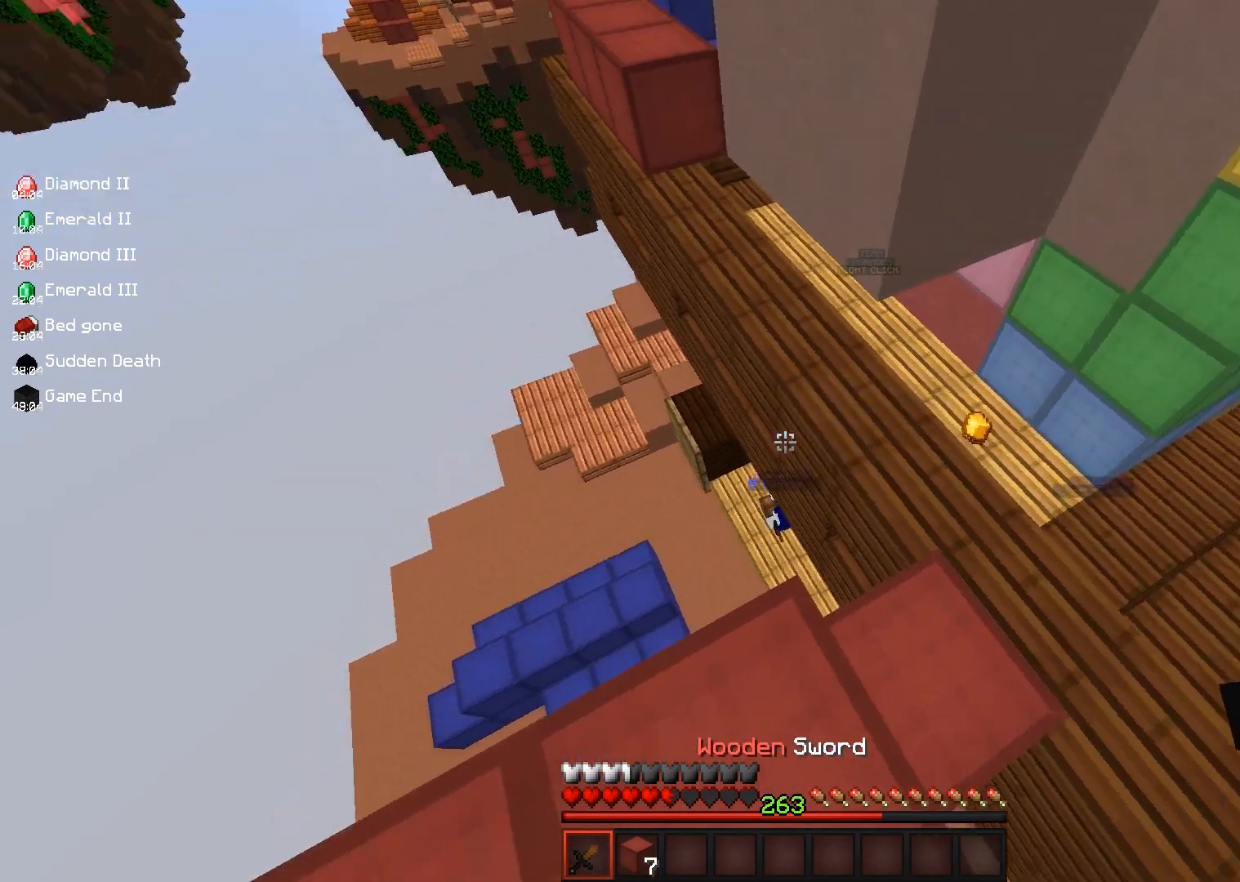
{"keys": [], "mouse": [], "events": [[17, "mouse_left", "down"], [167, "mouse_left", "up"], [267, "mouse_left", "down"], [450, "mouse_left", "up"]]}
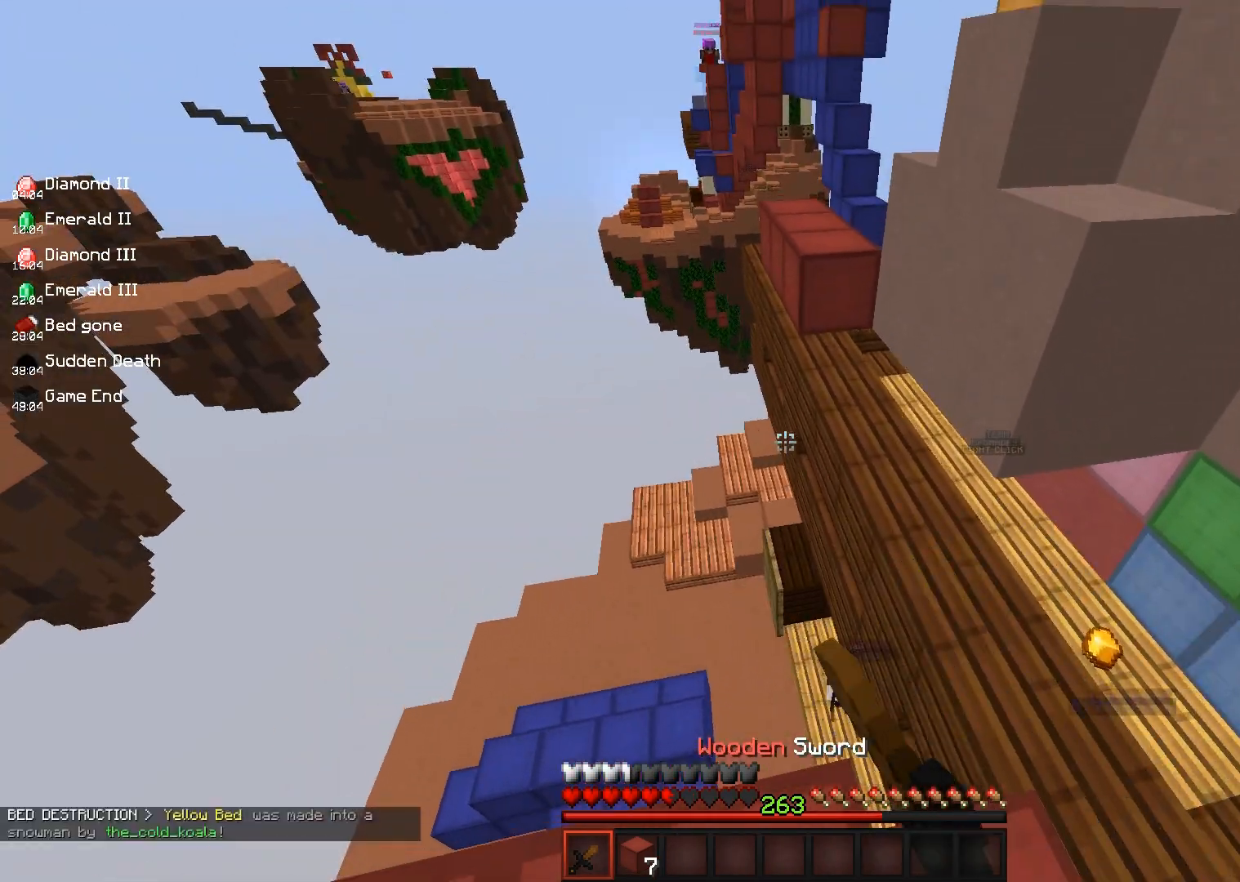
{"keys": [], "mouse": [], "events": []}
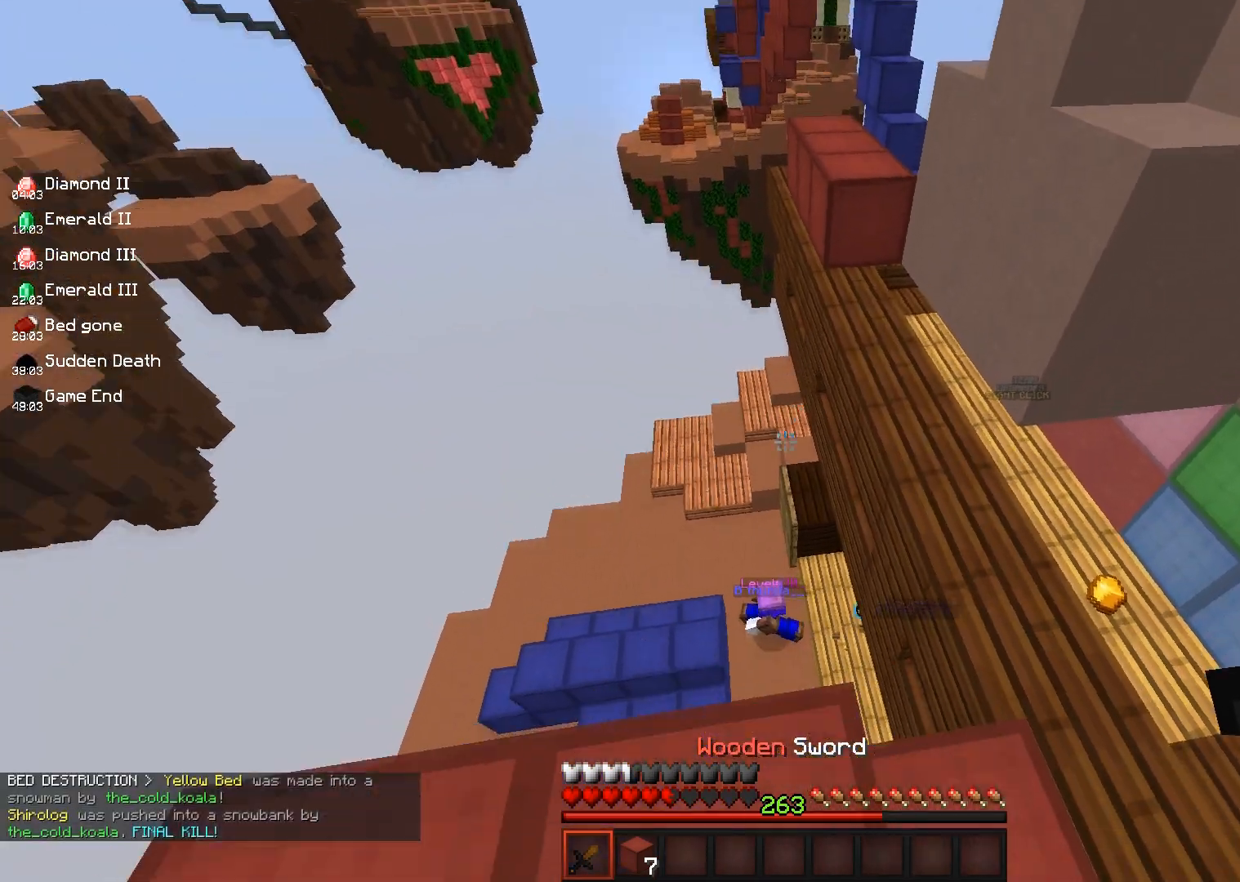
{"keys": [], "mouse": [], "events": [[50, "mouse_left", "down"], [217, "mouse_left", "up"]]}
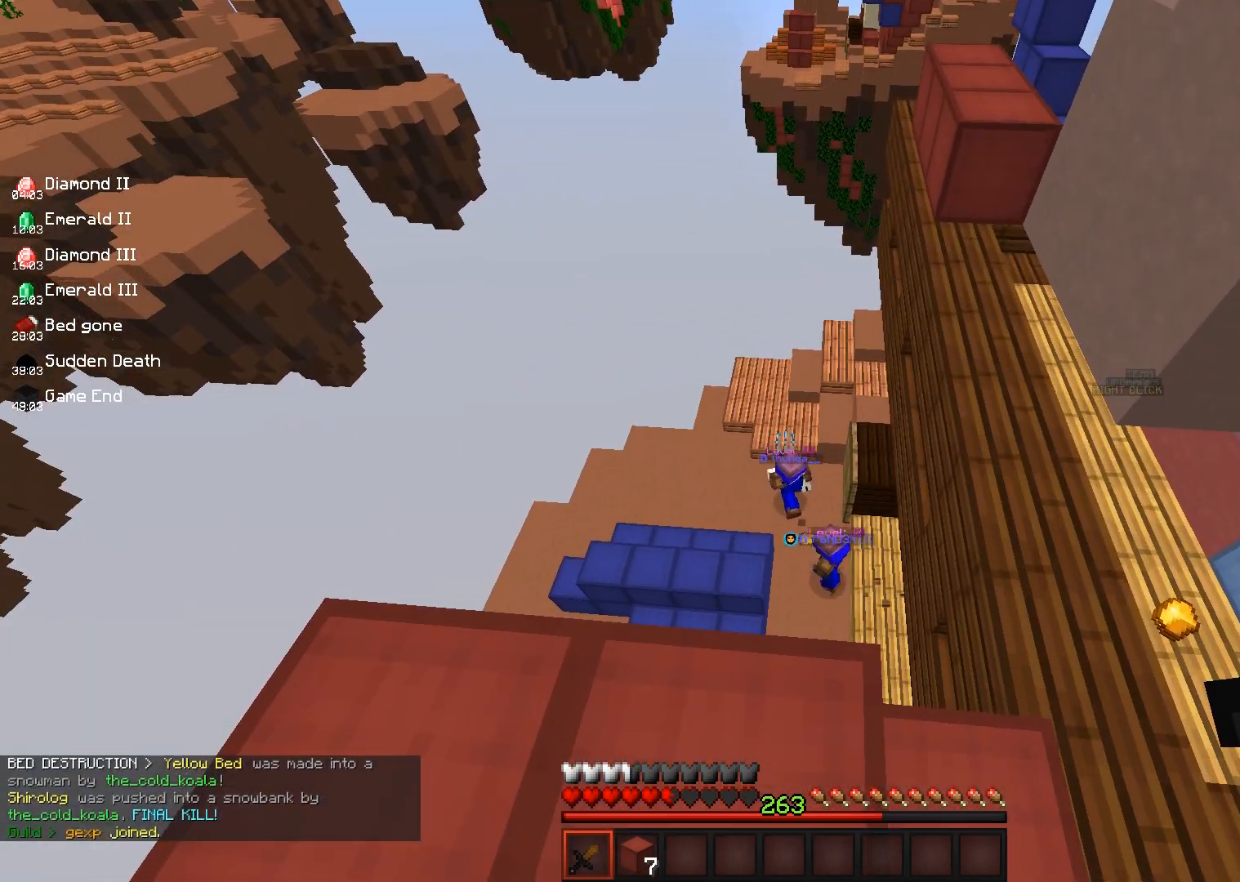
{"keys": [], "mouse": ["left"], "events": [[300, "a", "down"], [450, "mouse_left", "down"], [467, "a", "up"]]}
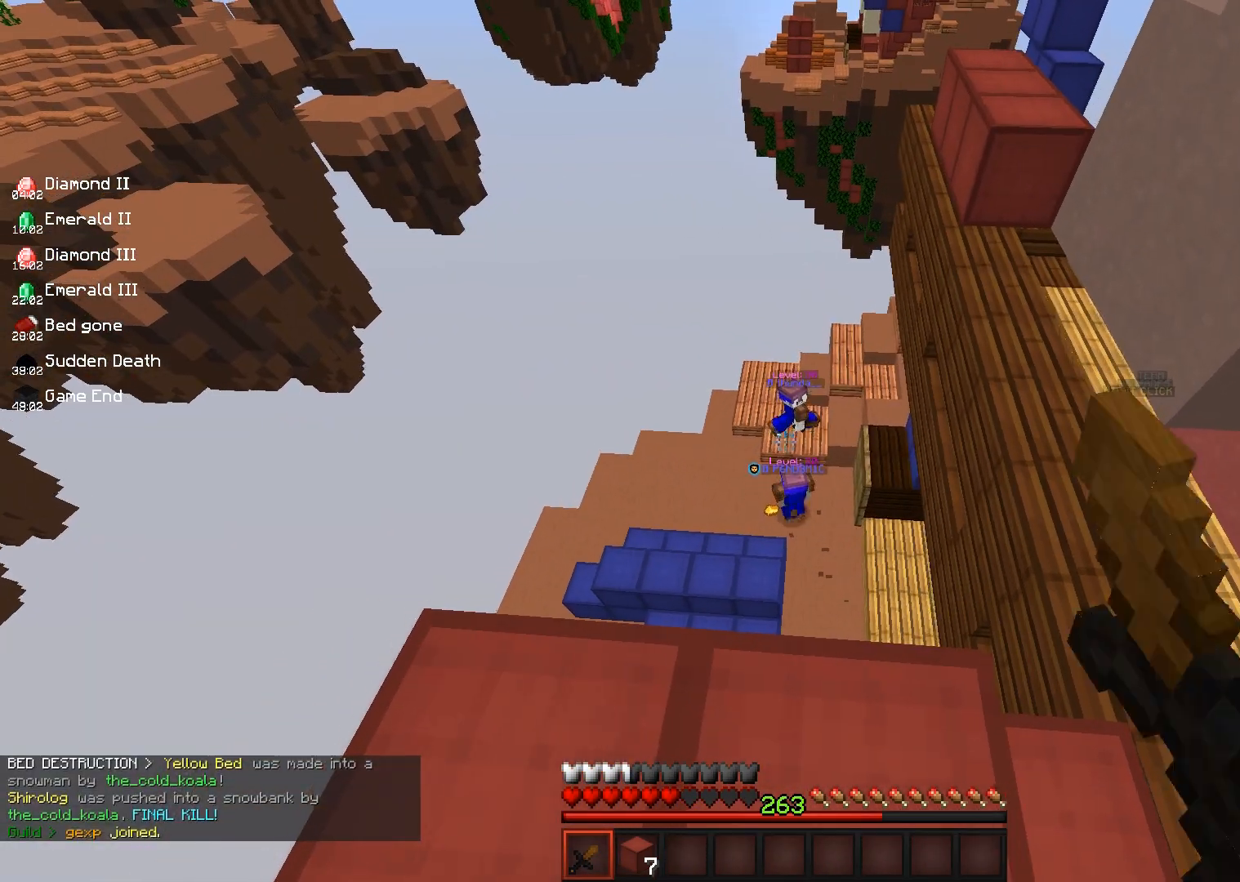
{"keys": [], "mouse": ["left"], "events": [[133, "mouse_left", "up"], [383, "mouse_left", "down"]]}
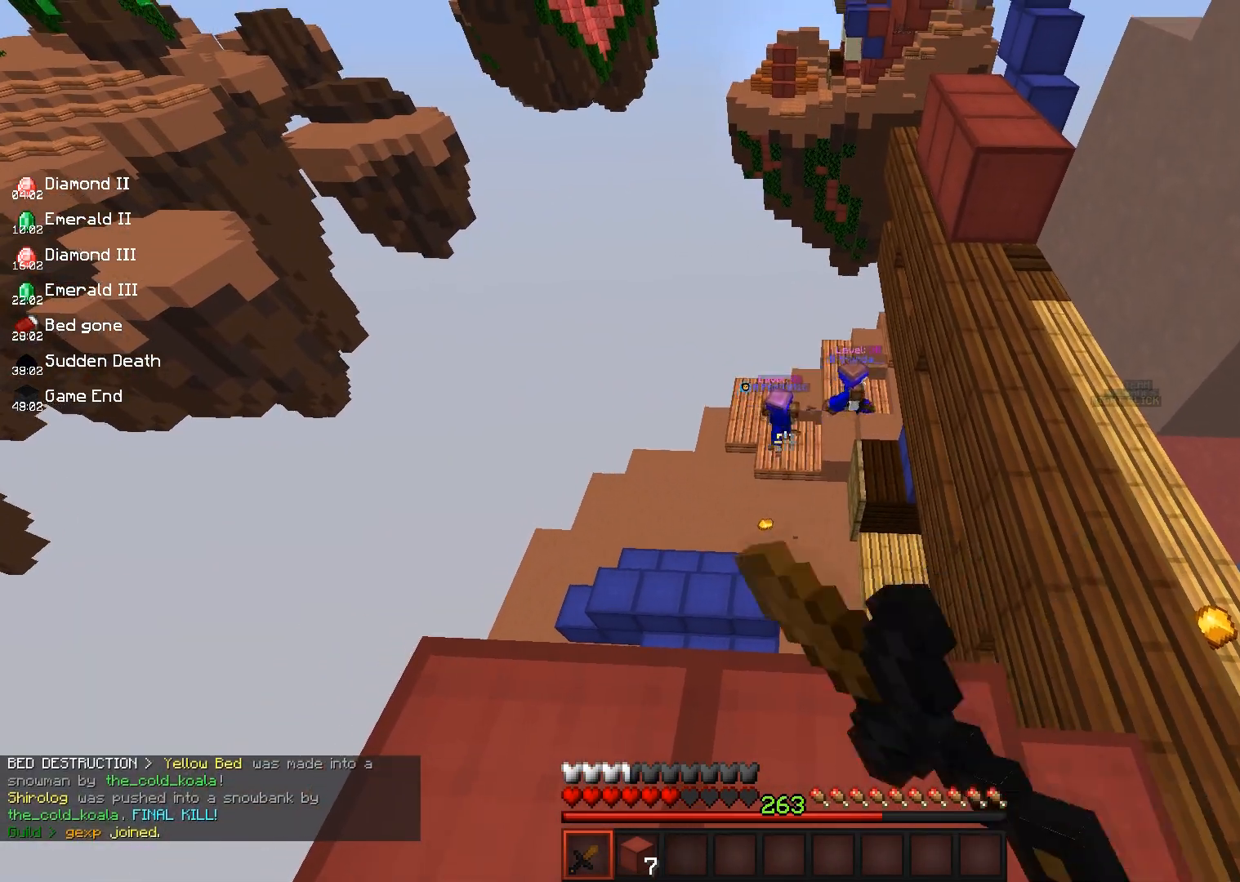
{"keys": ["a", "w"], "mouse": [], "events": [[250, "mouse_left", "up"], [483, "a", "down"], [500, "w", "down"]]}